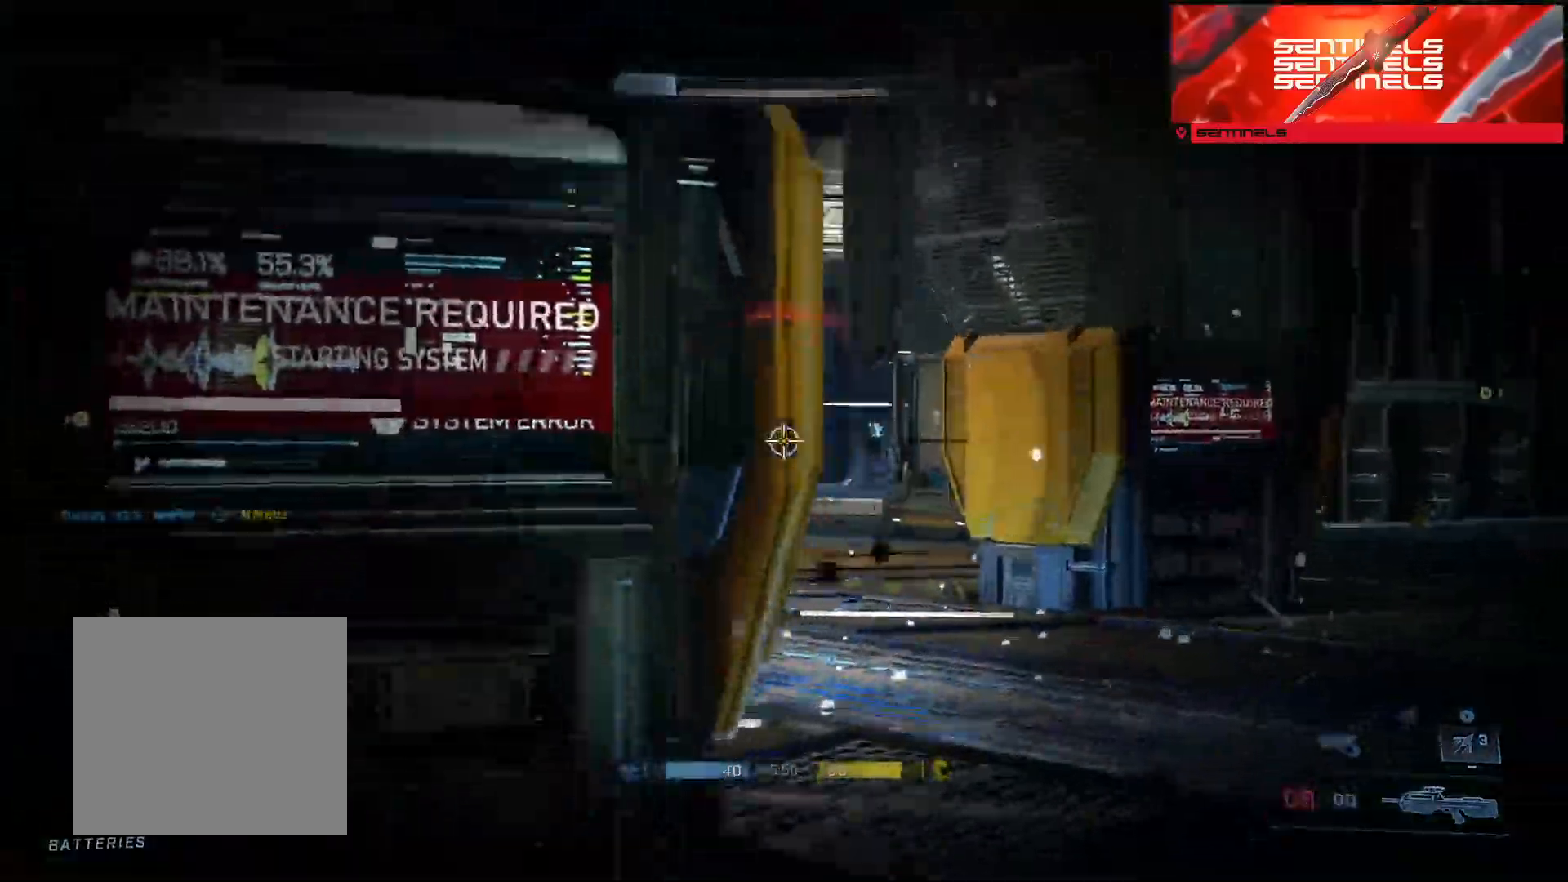
Gameplay with a controller (Xbox layout); each line is a JSON object with the inputs held at the frame after it. "events" lists button and stick changes between this image and that frame as [ms after this image, input, new state], when the widget could be followed in between.
{"buttons": [], "left_stick": "up-right", "right_stick": "right", "events": [[167, "right_stick", "down-left"], [250, "R2", "down"], [283, "right_stick", "center"], [350, "right_stick", "down-right"], [400, "R2", "up"], [467, "left_stick", "up-right"], [500, "right_stick", "right"]]}
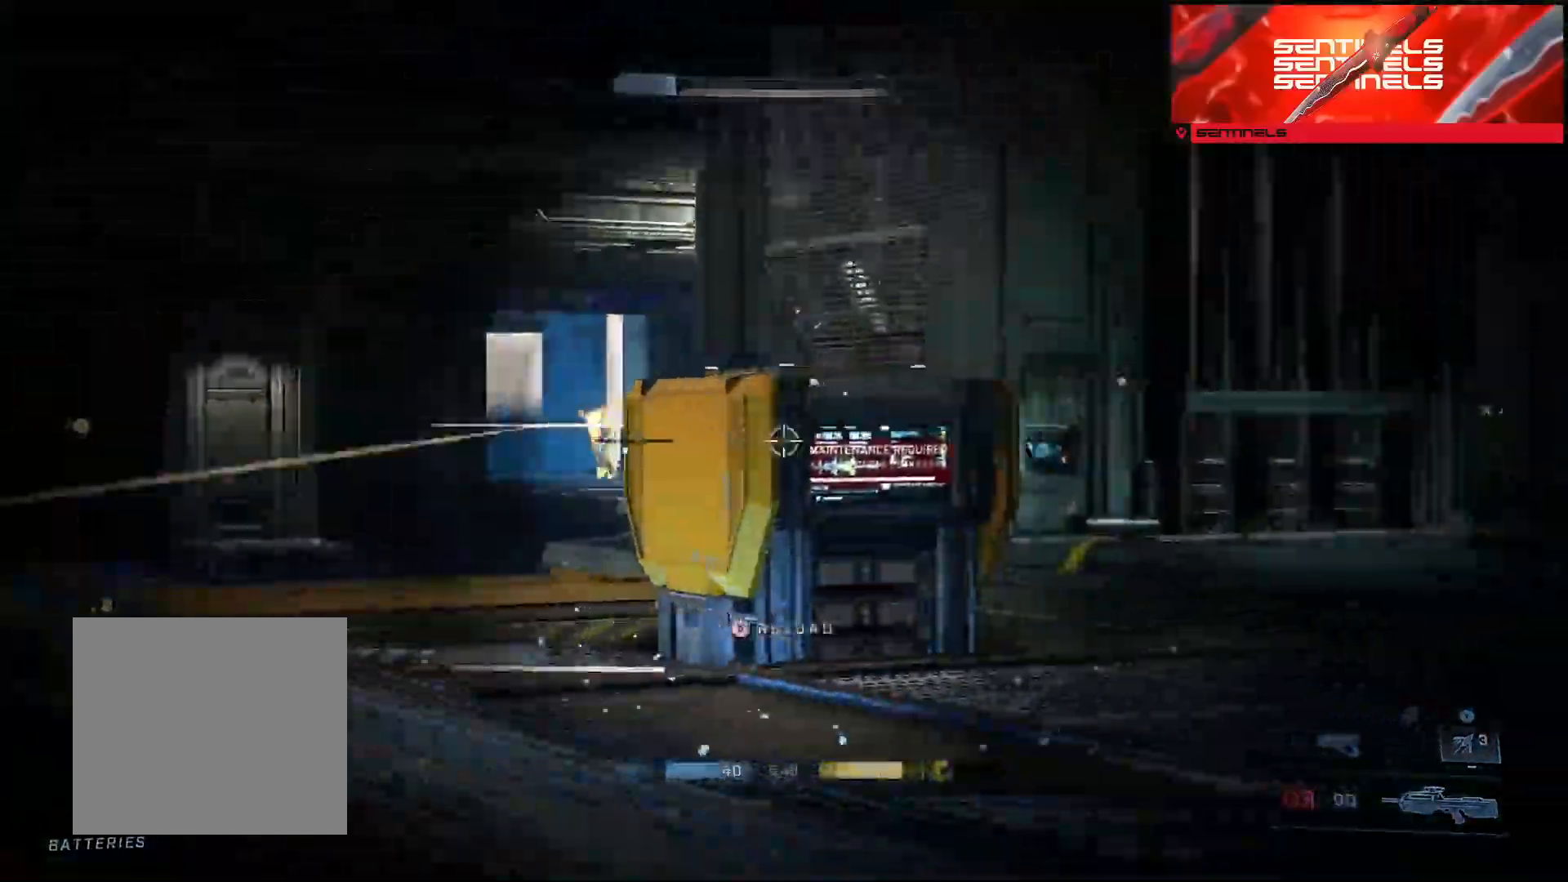
{"buttons": ["L3"], "left_stick": "up-right", "right_stick": "center", "events": [[17, "A", "down"], [117, "A", "up"], [167, "A", "down"], [200, "L3", "down"], [251, "right_stick", "left"], [267, "A", "up"], [451, "right_stick", "center"]]}
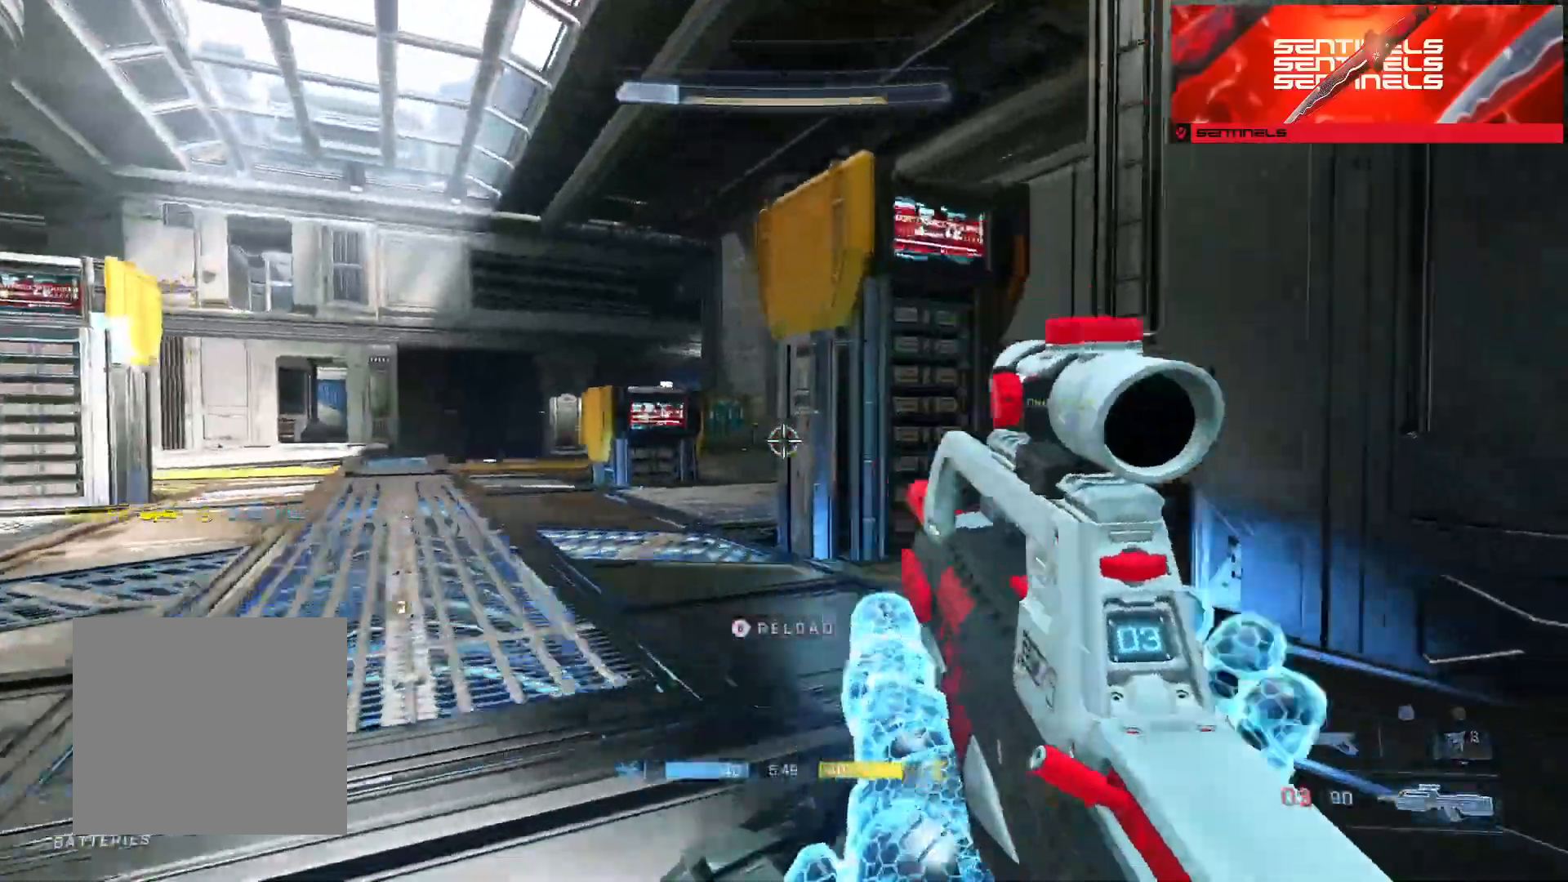
{"buttons": [], "left_stick": "right", "right_stick": "center", "events": [[33, "left_stick", "right"], [50, "right_stick", "left"], [66, "B", "down"], [100, "L3", "up"], [133, "B", "up"], [183, "right_stick", "up-left"], [200, "B", "down"], [300, "B", "up"], [300, "right_stick", "down-left"], [484, "right_stick", "center"]]}
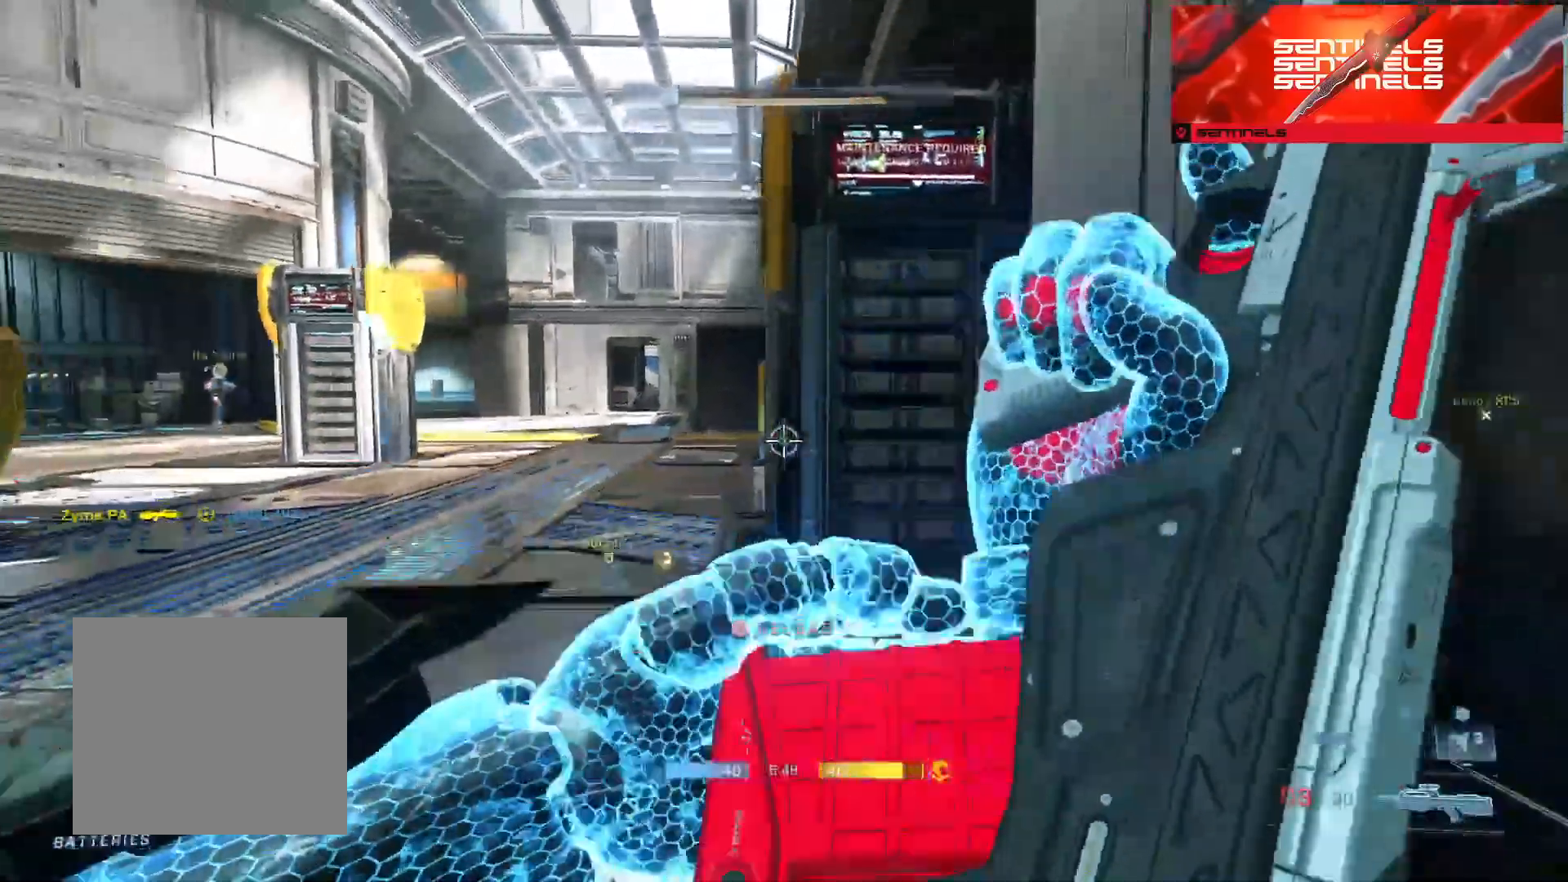
{"buttons": [], "left_stick": "up", "right_stick": "center", "events": [[67, "left_stick", "up-right"], [234, "left_stick", "up"], [367, "right_stick", "left"], [467, "right_stick", "center"]]}
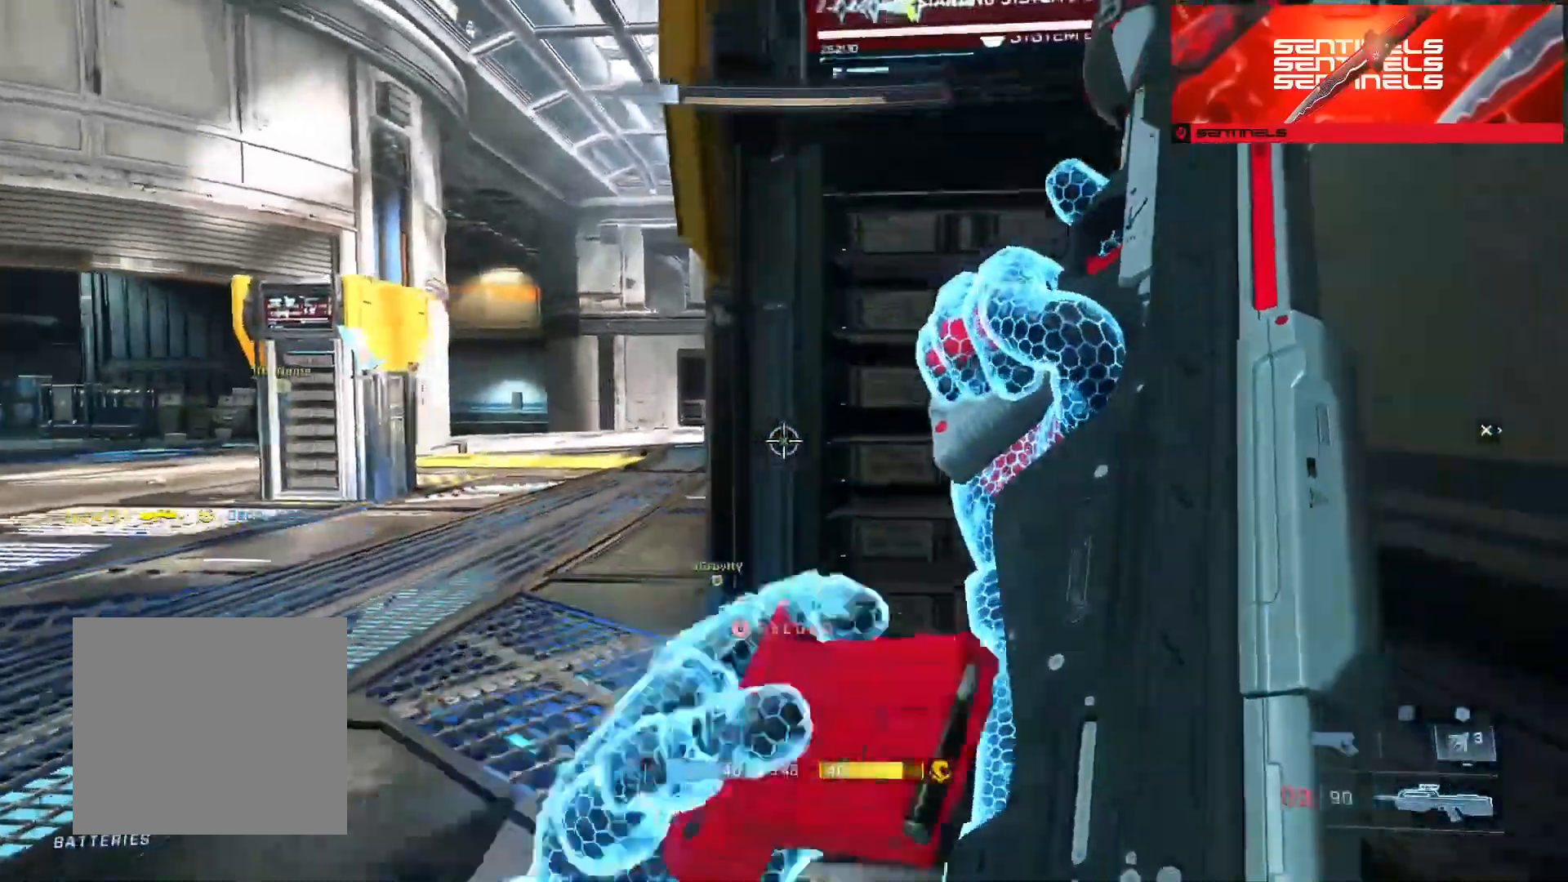
{"buttons": [], "left_stick": "center", "right_stick": "center", "events": [[33, "right_stick", "right"], [200, "left_stick", "center"], [200, "right_stick", "center"], [383, "left_stick", "up-right"], [467, "left_stick", "center"]]}
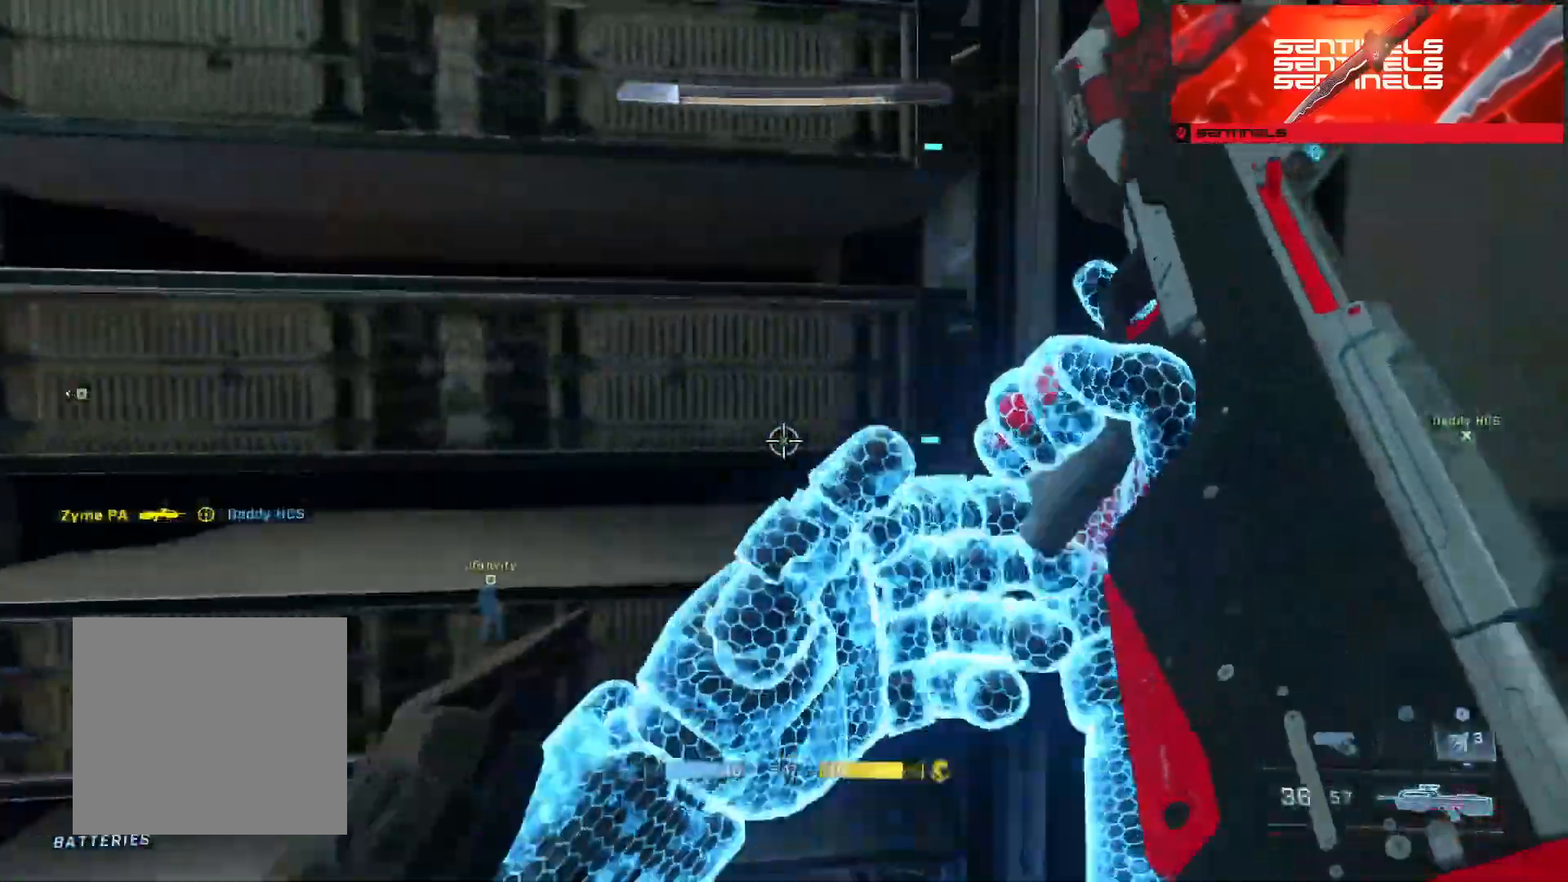
{"buttons": [], "left_stick": "center", "right_stick": "center", "events": [[217, "left_stick", "left"], [301, "left_stick", "center"]]}
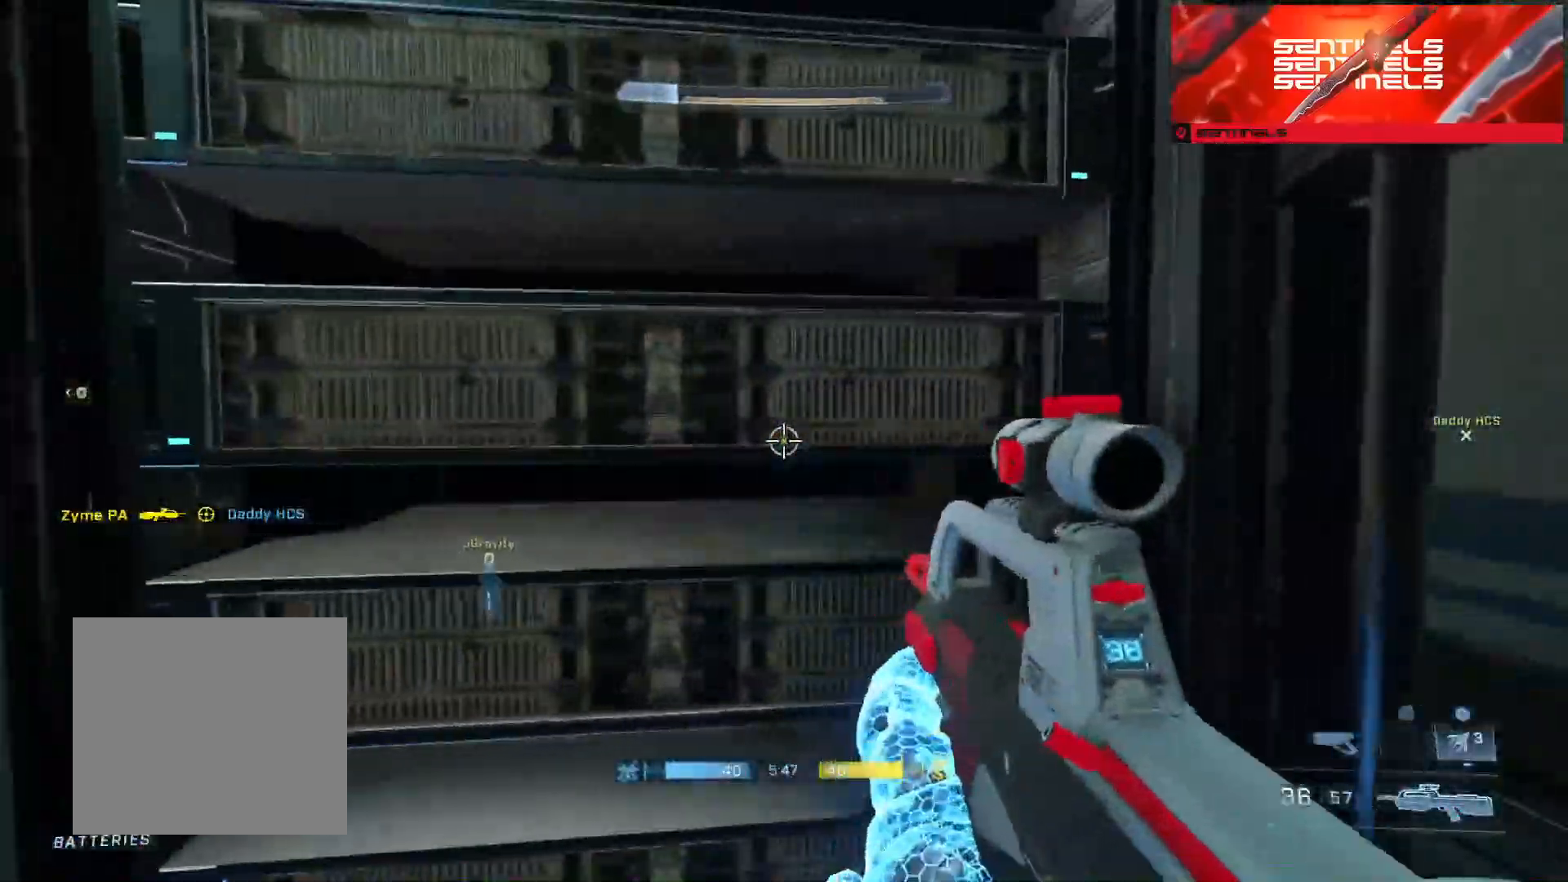
{"buttons": ["L1", "L2"], "left_stick": "up", "right_stick": "down", "events": [[33, "left_stick", "up"], [133, "left_stick", "center"], [434, "left_stick", "up"], [467, "L1", "down"], [500, "L2", "down"], [500, "right_stick", "down"]]}
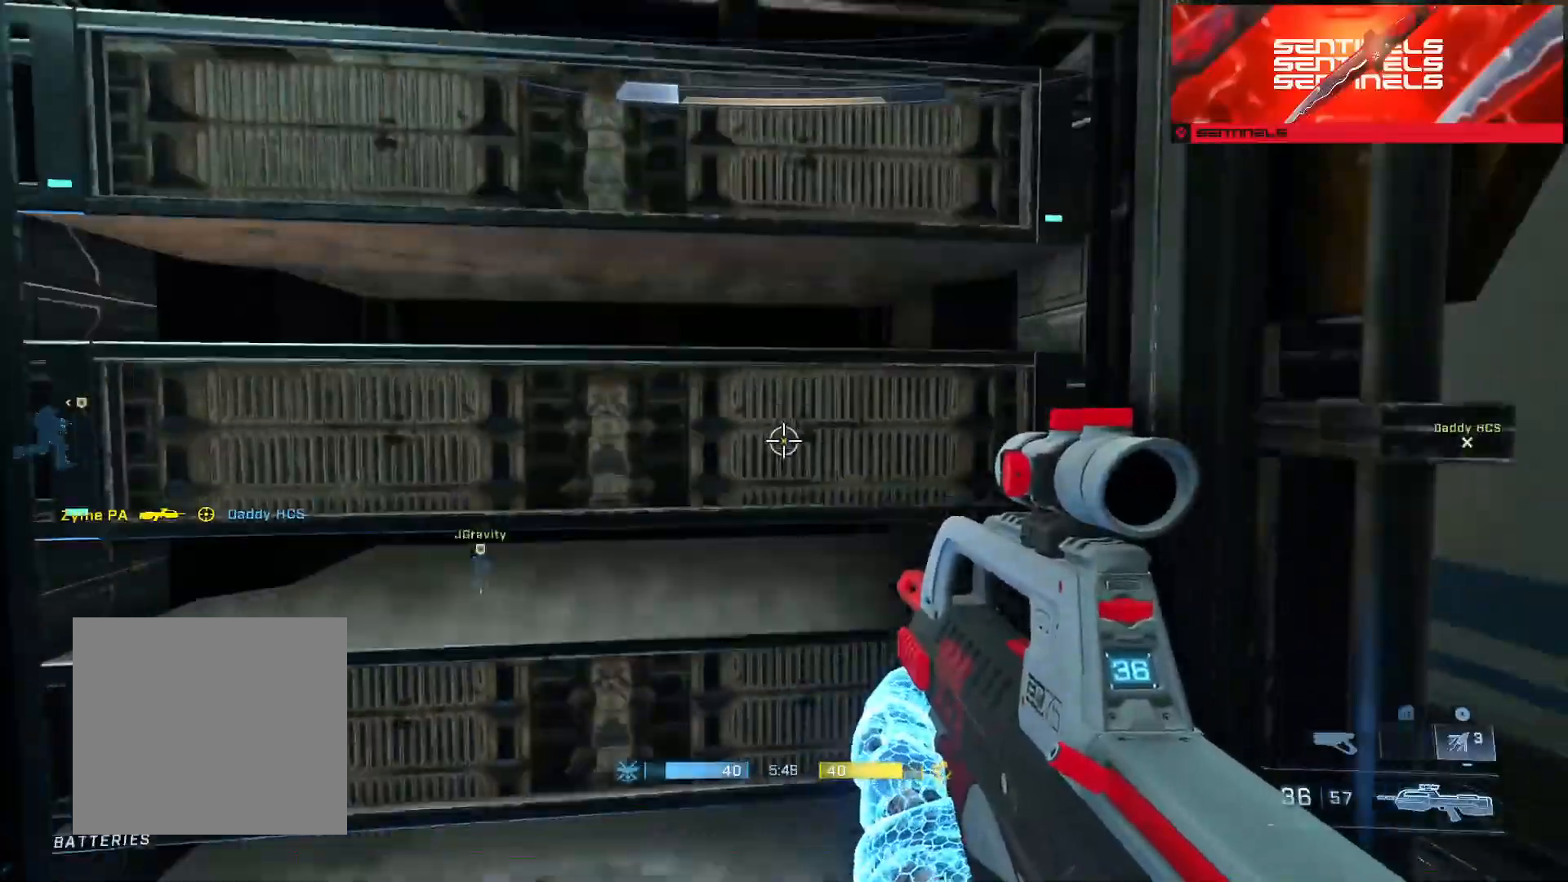
{"buttons": [], "left_stick": "up", "right_stick": "center", "events": [[50, "L1", "up"], [50, "L2", "up"], [134, "right_stick", "center"], [167, "L1", "down"], [234, "L1", "up"], [334, "L1", "down"], [434, "L1", "up"]]}
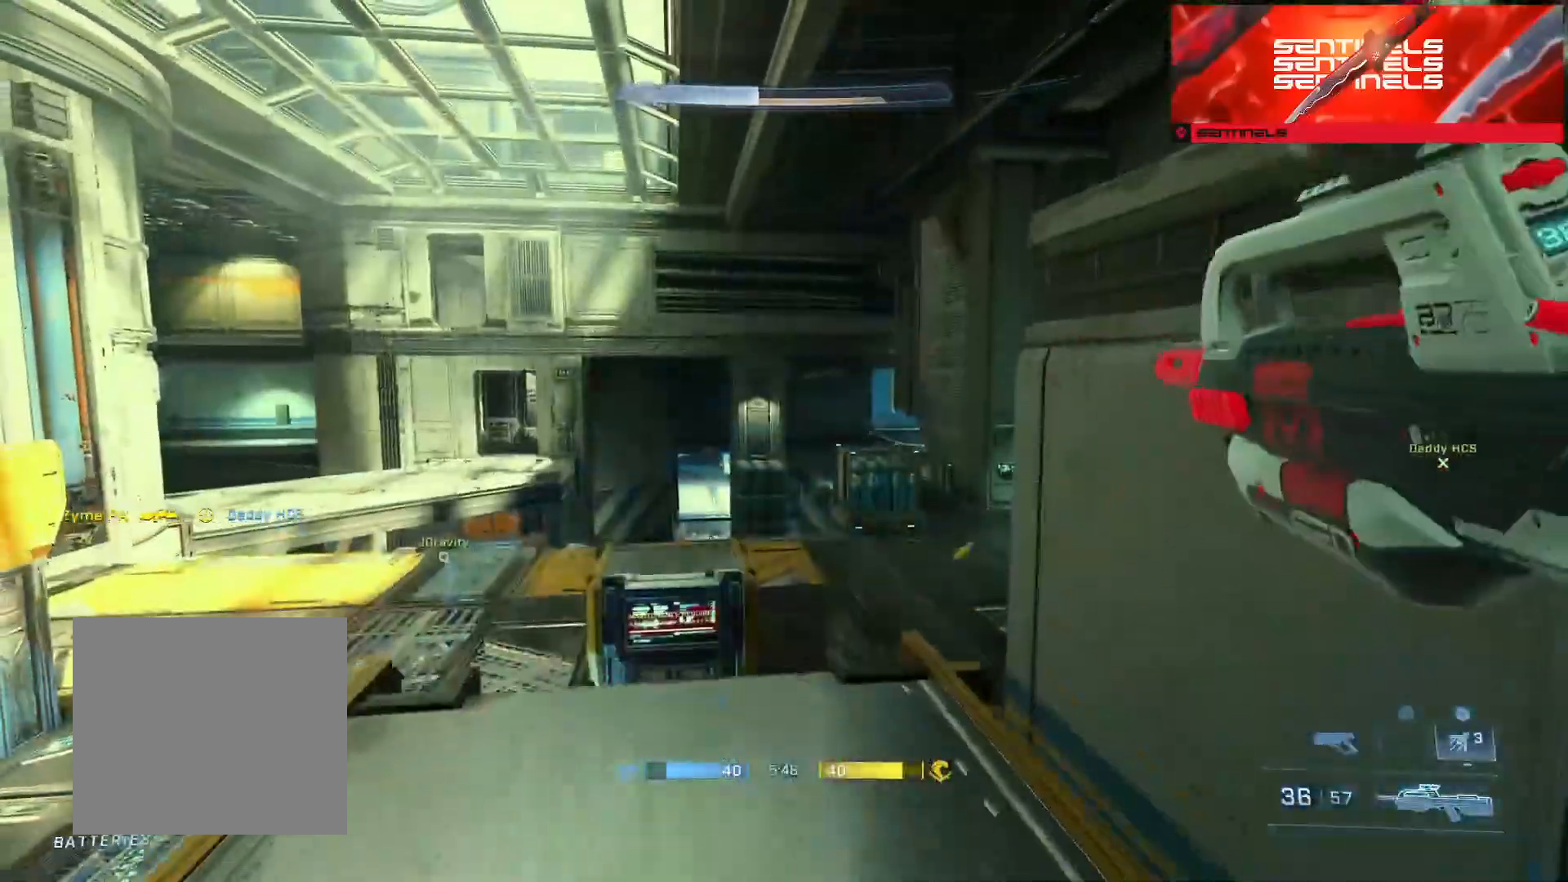
{"buttons": [], "left_stick": "up-right", "right_stick": "down", "events": [[100, "right_stick", "down-right"], [150, "left_stick", "center"], [267, "right_stick", "down"], [300, "left_stick", "right"], [350, "left_stick", "up-right"]]}
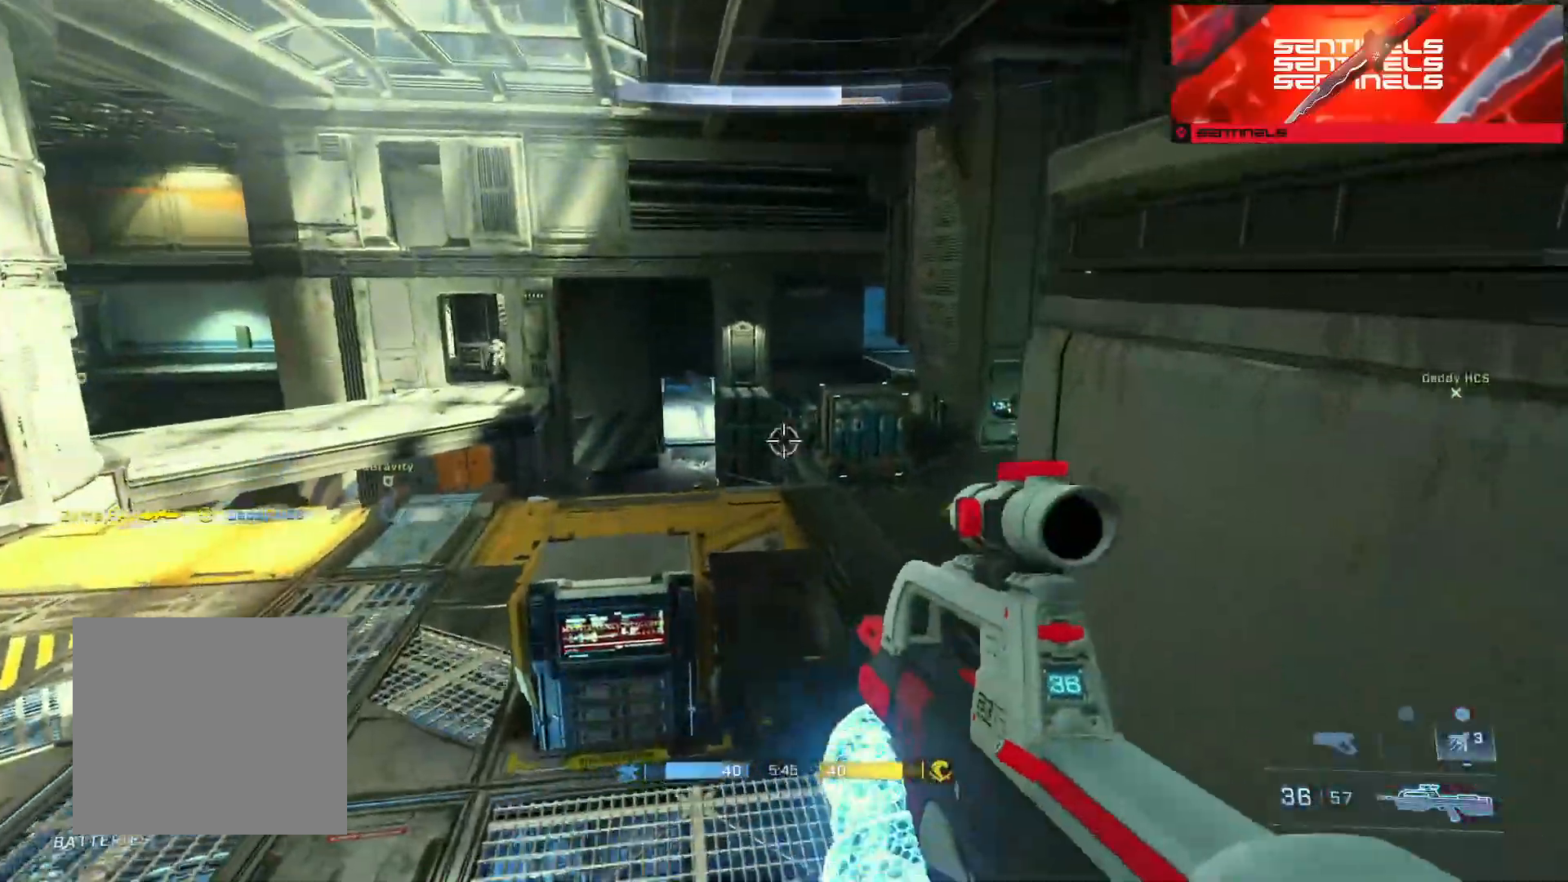
{"buttons": ["R3"], "left_stick": "right", "right_stick": "left", "events": [[17, "L1", "down"], [34, "right_stick", "center"], [84, "L1", "up"], [134, "right_stick", "left"], [167, "left_stick", "right"], [200, "L3", "down"], [351, "right_stick", "center"], [434, "R3", "down"], [451, "right_stick", "left"], [467, "L3", "up"]]}
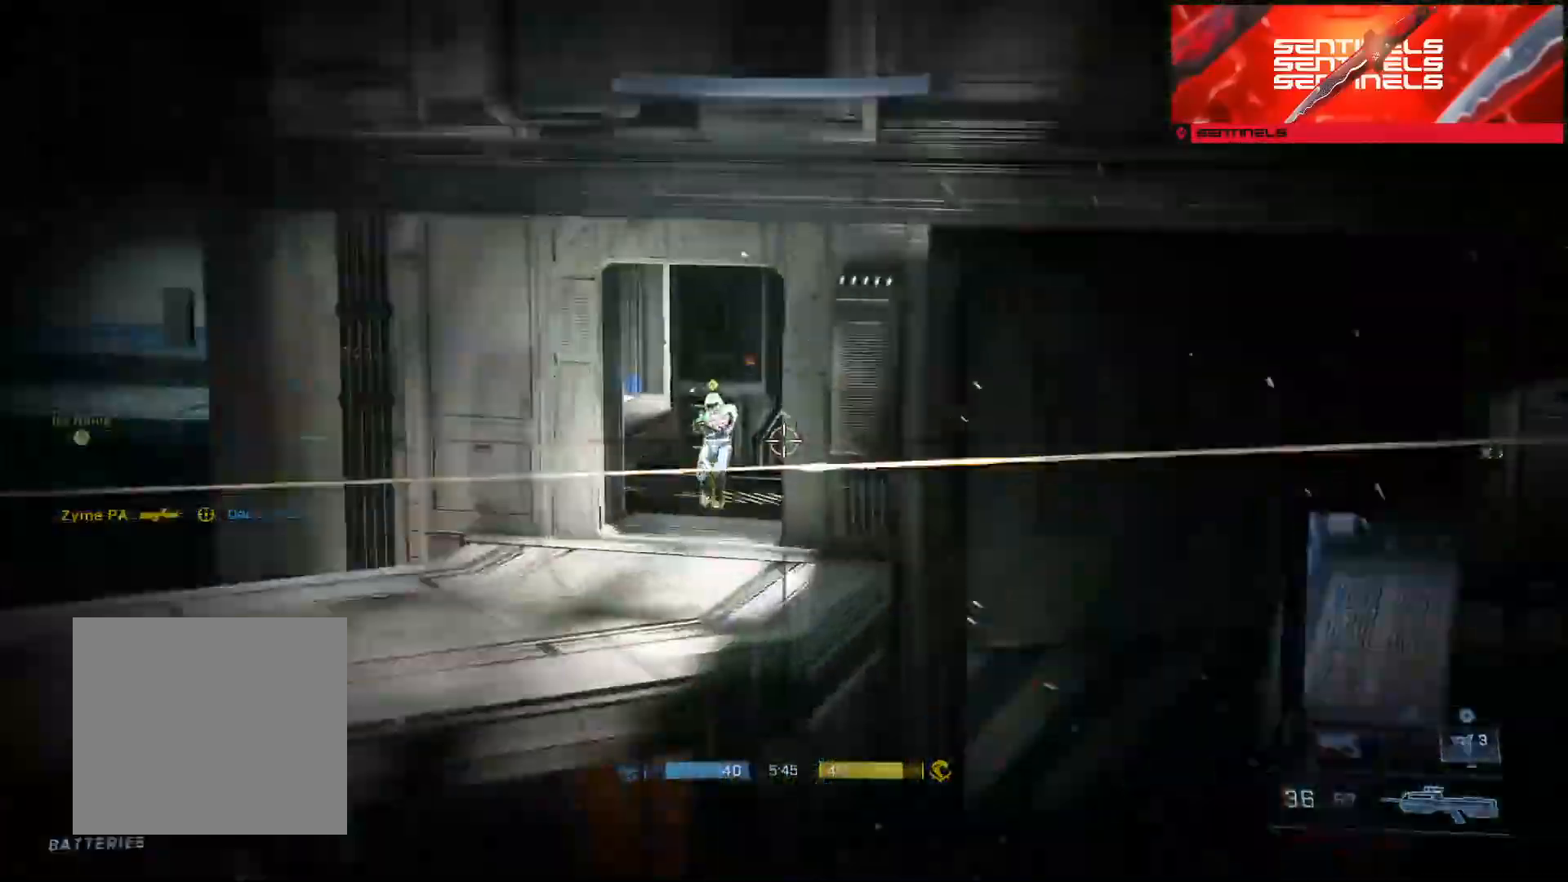
{"buttons": [], "left_stick": "down", "right_stick": "center", "events": [[16, "R3", "up"], [83, "DPAD_LEFT", "down"], [83, "R2", "down"], [133, "right_stick", "center"], [200, "right_stick", "left"], [217, "left_stick", "down-right"], [267, "R2", "up"], [283, "right_stick", "center"], [317, "DPAD_LEFT", "up"], [350, "right_stick", "right"], [467, "left_stick", "down"], [467, "right_stick", "center"]]}
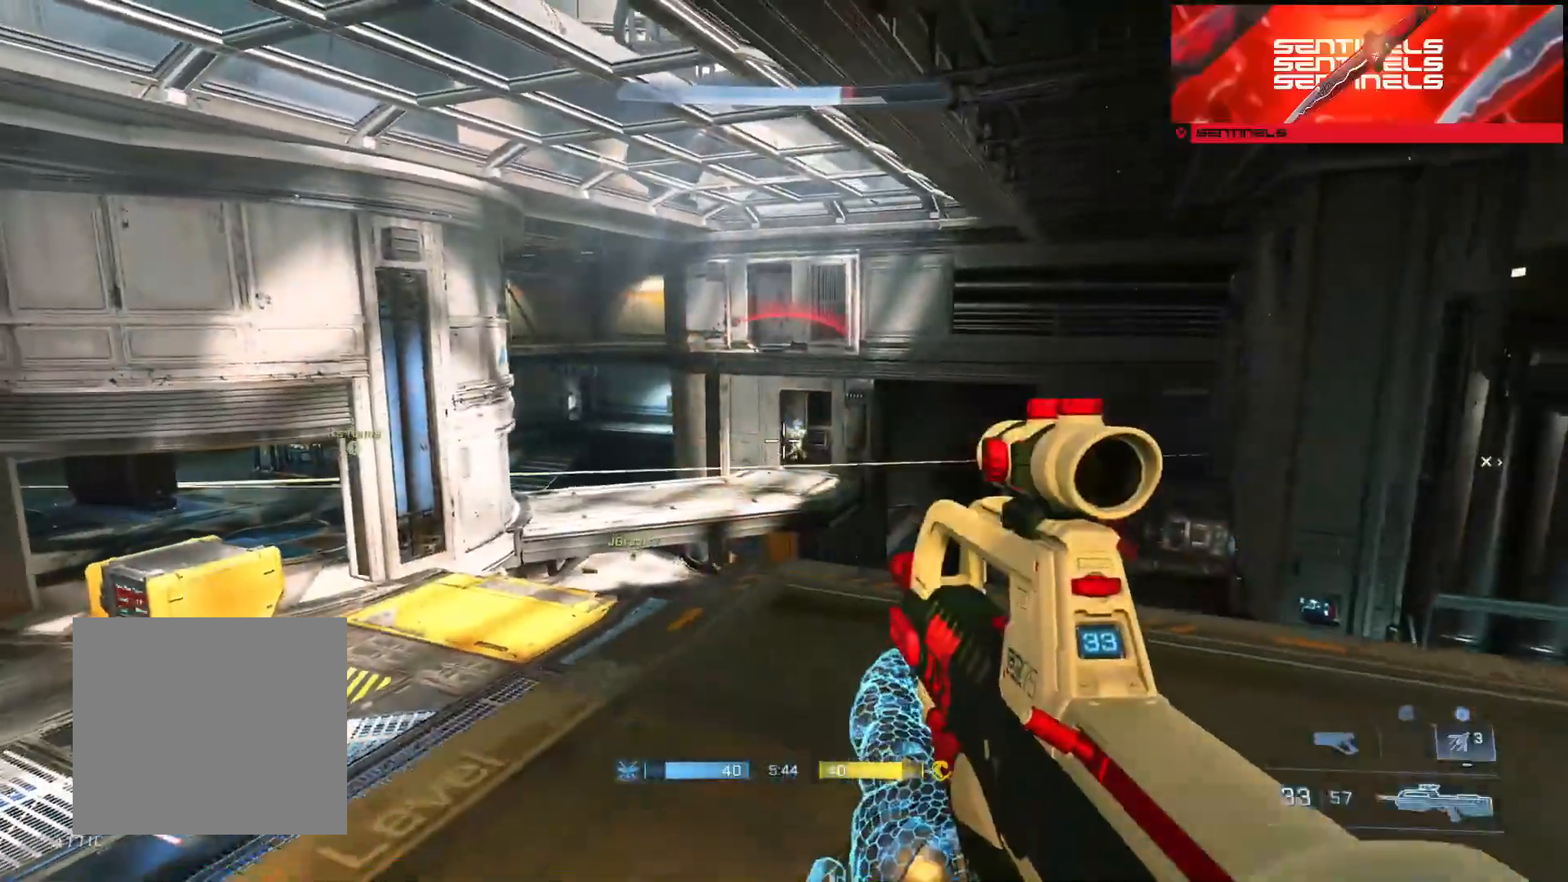
{"buttons": [], "left_stick": "down-left", "right_stick": "center", "events": [[100, "right_stick", "up"], [150, "left_stick", "down-right"], [150, "right_stick", "center"], [234, "R3", "down"], [234, "right_stick", "right"], [301, "R2", "down"], [301, "left_stick", "down-left"], [334, "R3", "up"], [334, "right_stick", "center"], [401, "right_stick", "right"], [484, "R2", "up"], [484, "right_stick", "center"]]}
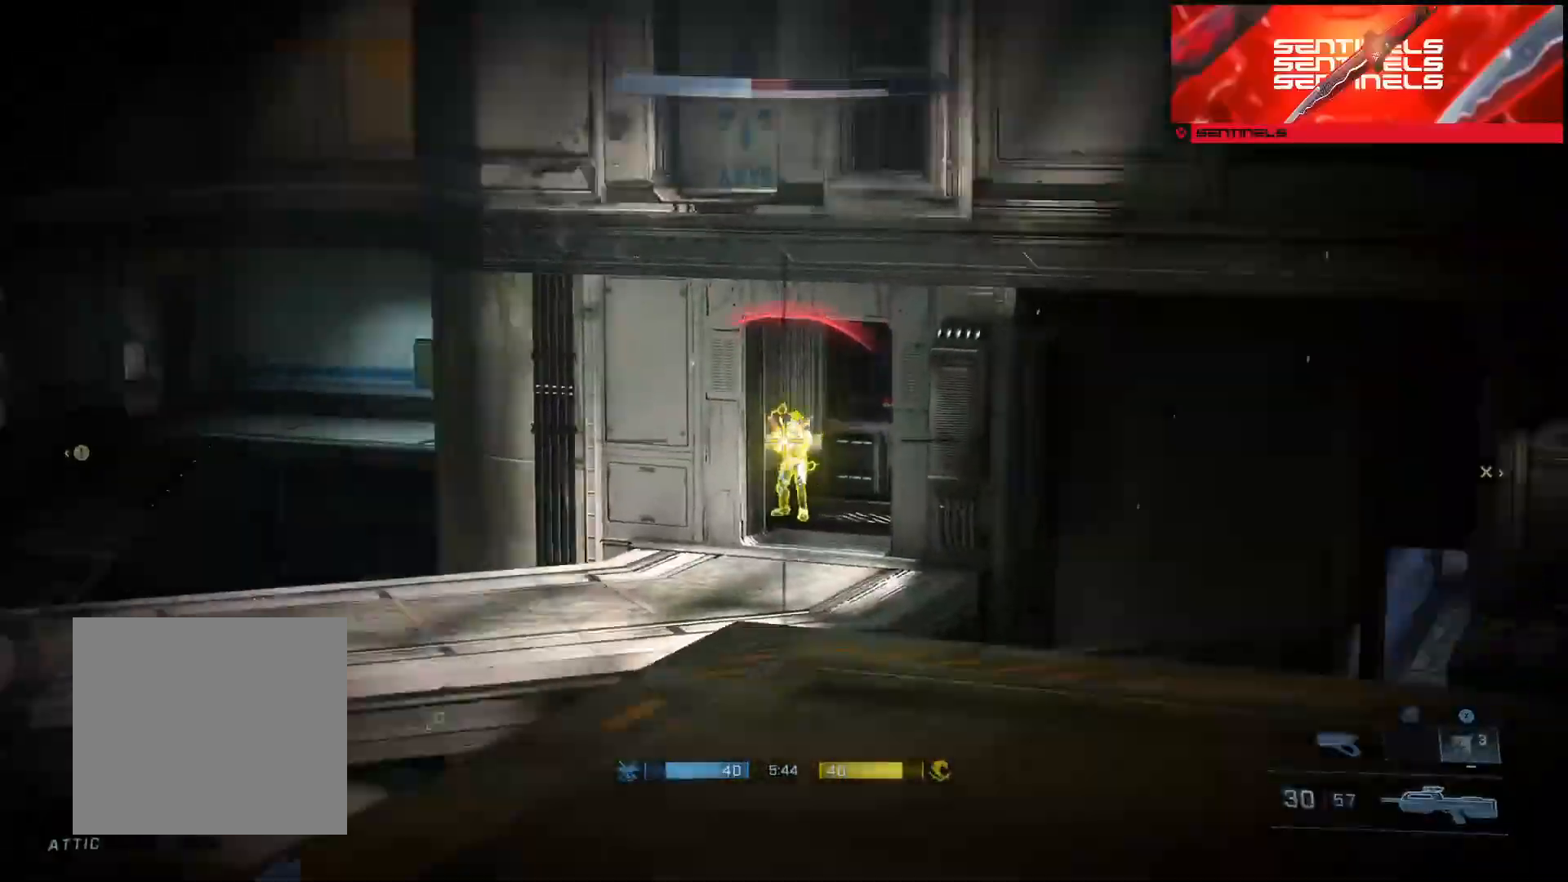
{"buttons": ["R2"], "left_stick": "down-right", "right_stick": "center", "events": [[67, "R2", "down"], [100, "right_stick", "up-right"], [133, "left_stick", "down"], [183, "right_stick", "center"], [283, "left_stick", "down-right"], [283, "right_stick", "left"], [350, "right_stick", "center"]]}
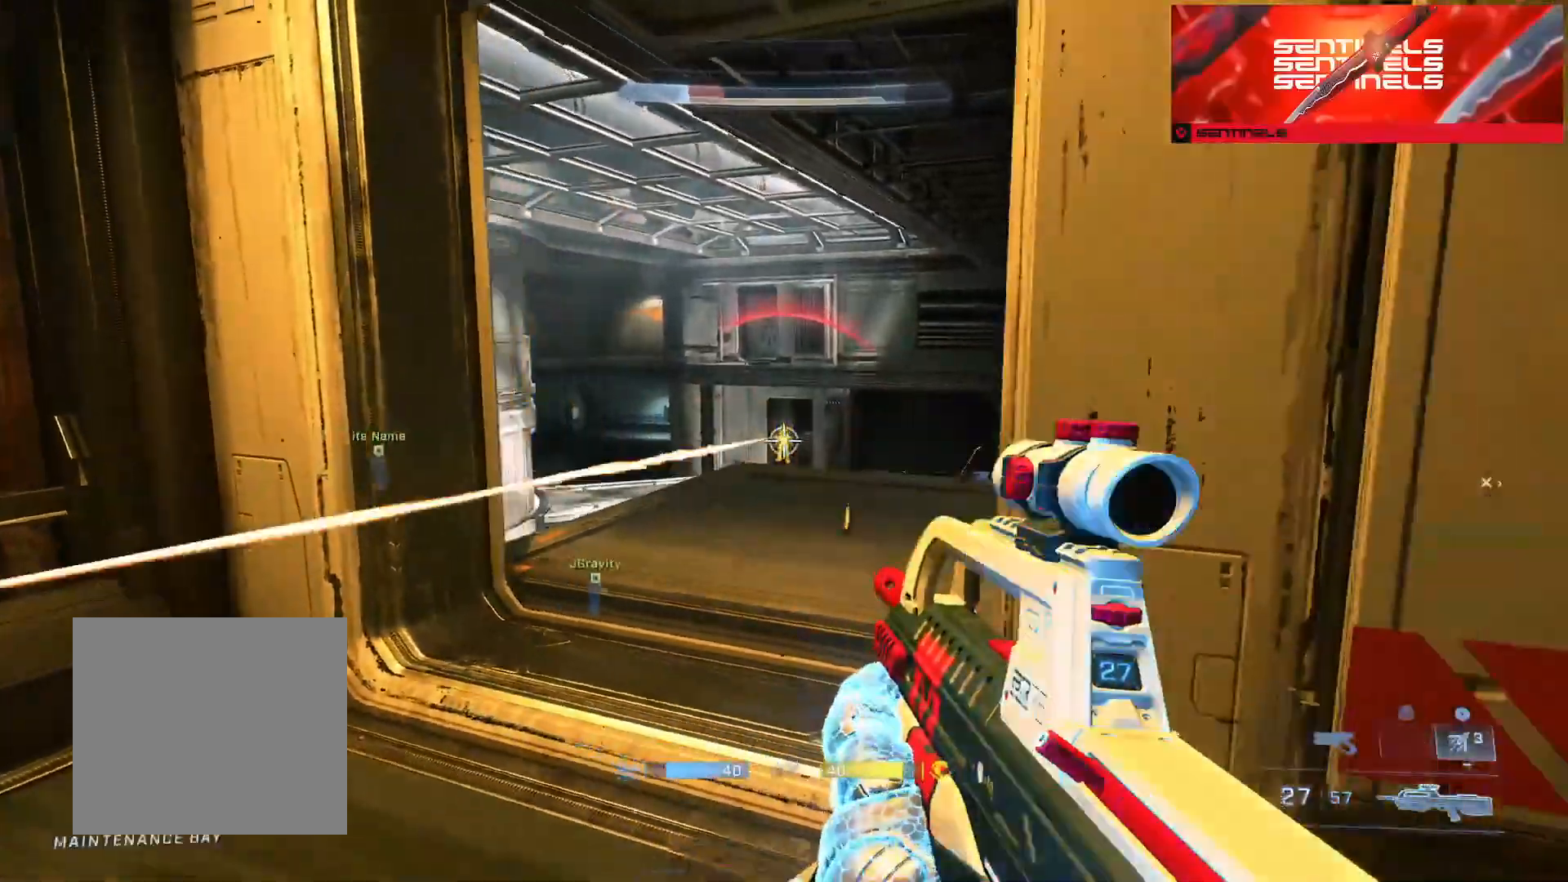
{"buttons": [], "left_stick": "down-left", "right_stick": "center", "events": [[17, "R2", "up"], [84, "R3", "down"], [134, "left_stick", "down-left"], [167, "R2", "down"], [167, "R3", "up"], [334, "right_stick", "up"], [401, "right_stick", "right"], [451, "R2", "up"], [484, "right_stick", "center"]]}
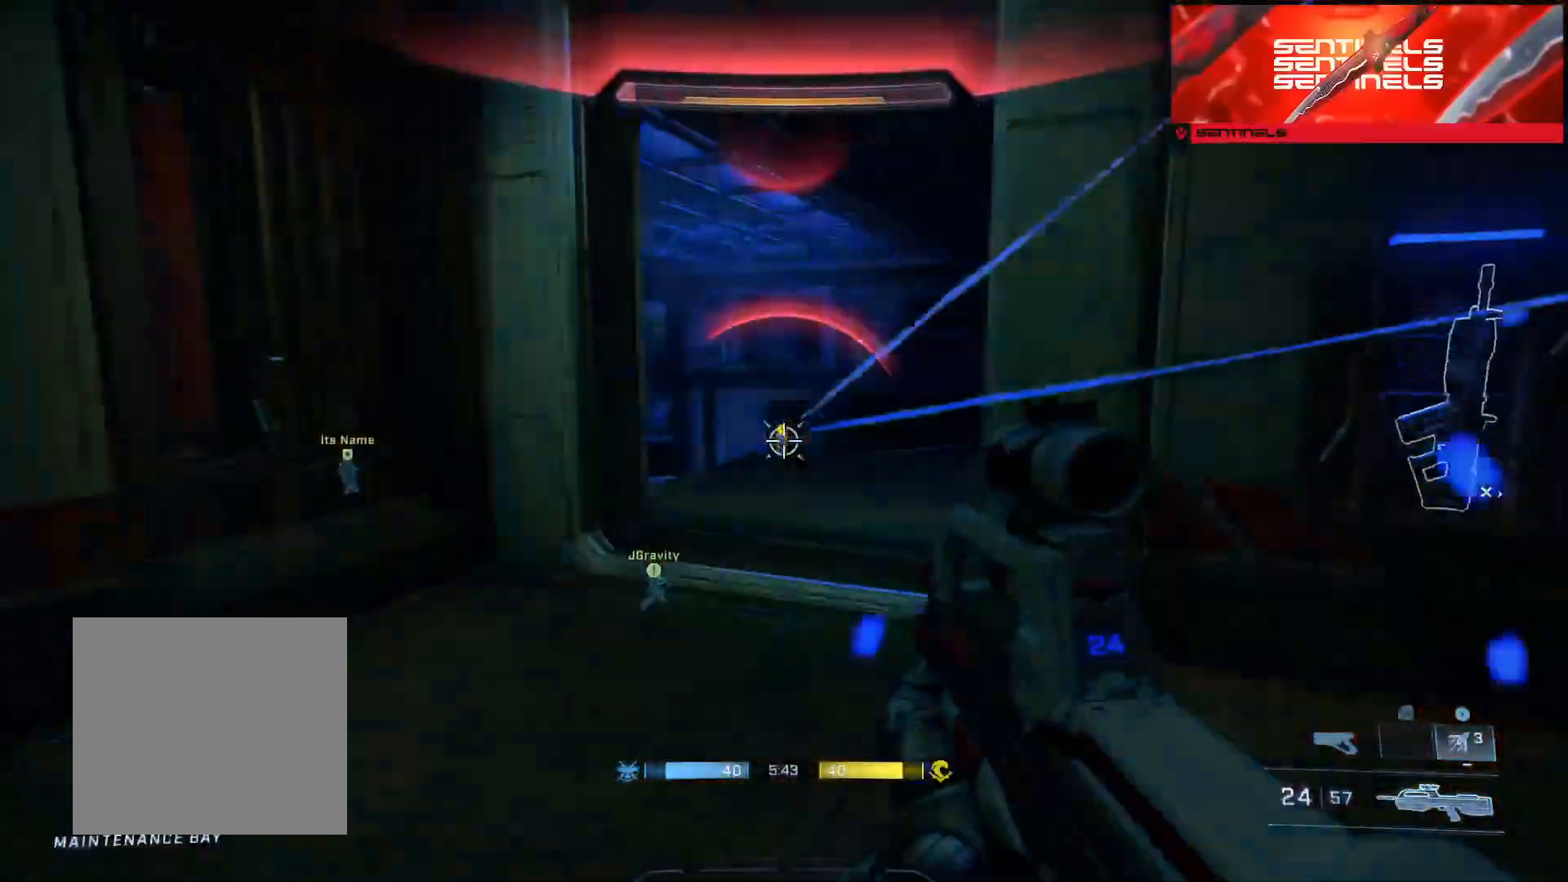
{"buttons": [], "left_stick": "down-right", "right_stick": "down-right", "events": [[66, "R3", "down"], [150, "R3", "up"], [183, "R2", "down"], [200, "right_stick", "up"], [217, "left_stick", "down-right"], [250, "right_stick", "up-left"], [450, "R2", "up"], [467, "right_stick", "down-right"]]}
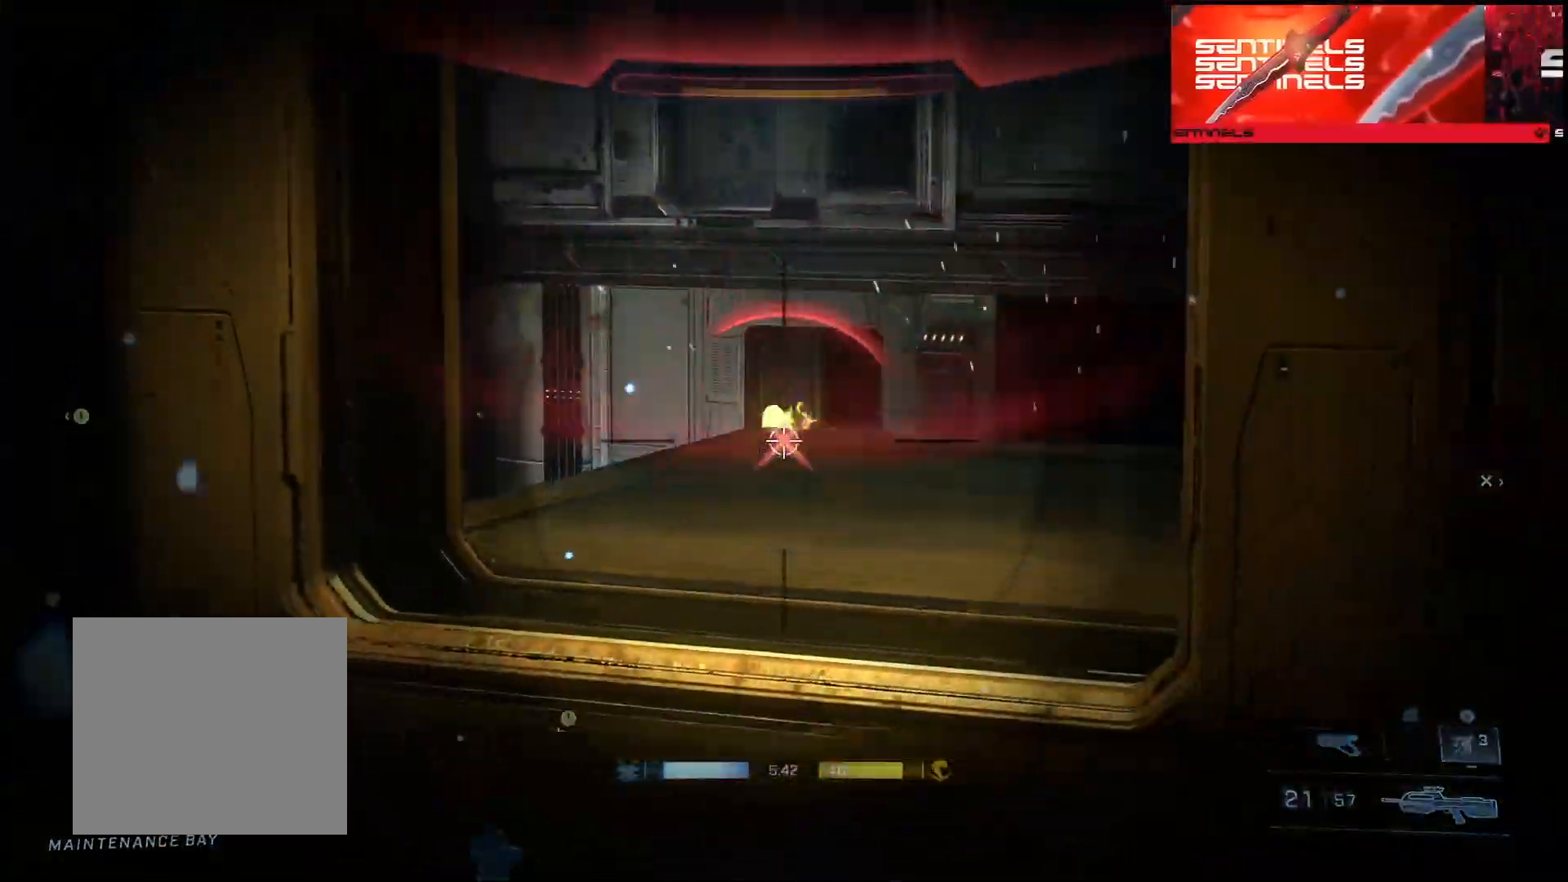
{"buttons": [], "left_stick": "down-right", "right_stick": "right", "events": [[34, "left_stick", "down"], [84, "right_stick", "center"], [234, "R3", "down"], [251, "right_stick", "right"], [334, "R3", "up"], [334, "left_stick", "down-right"]]}
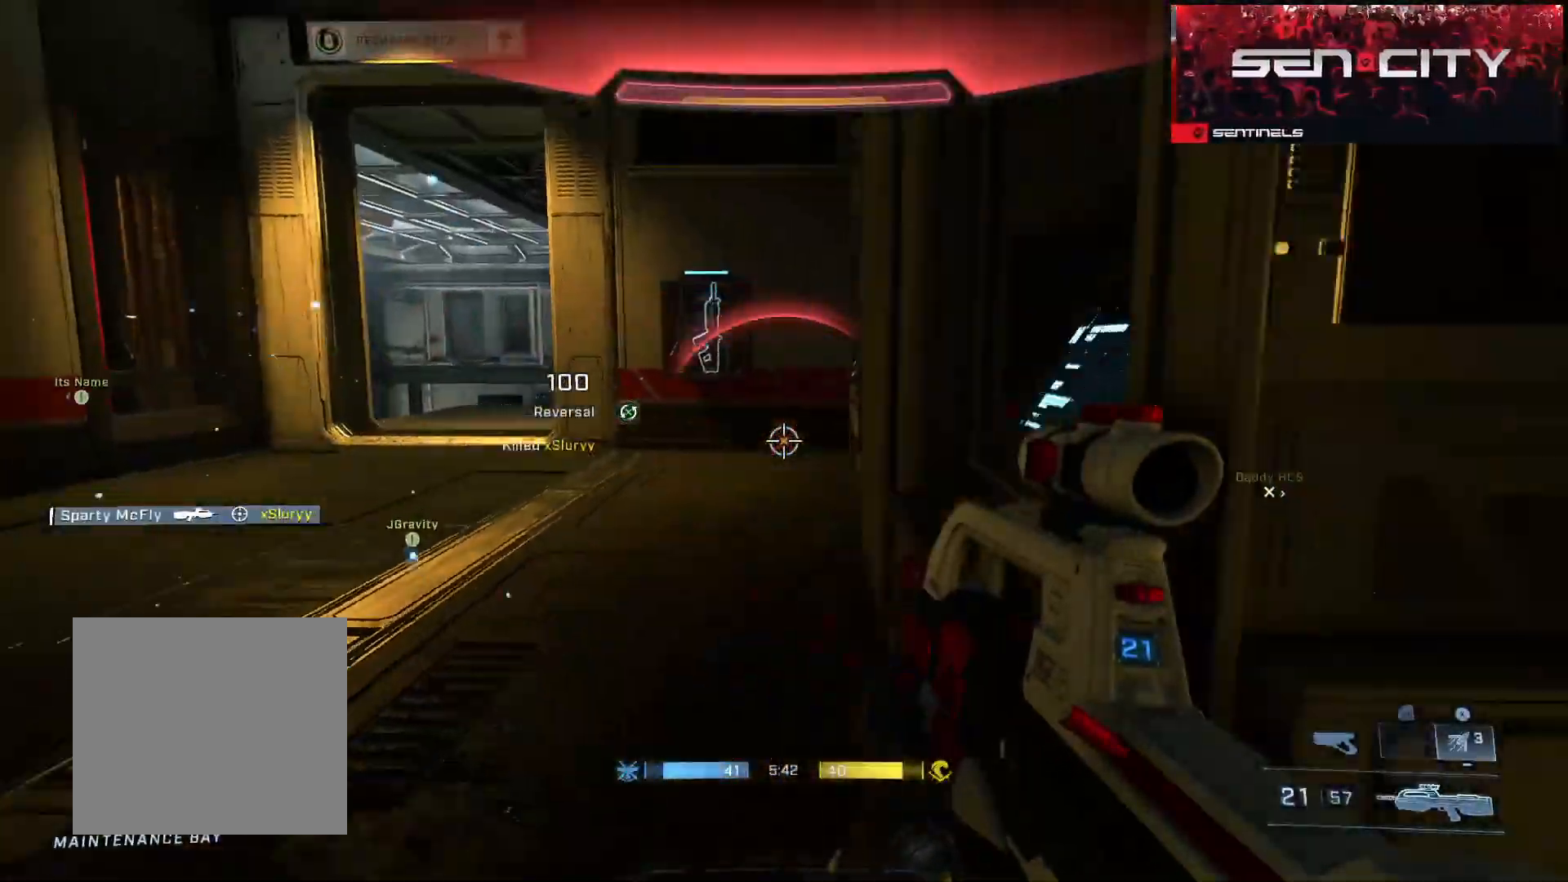
{"buttons": [], "left_stick": "right", "right_stick": "left", "events": [[133, "left_stick", "up-right"], [167, "A", "down"], [233, "right_stick", "center"], [267, "A", "up"], [350, "right_stick", "left"], [383, "Y", "down"], [400, "left_stick", "right"], [450, "Y", "up"]]}
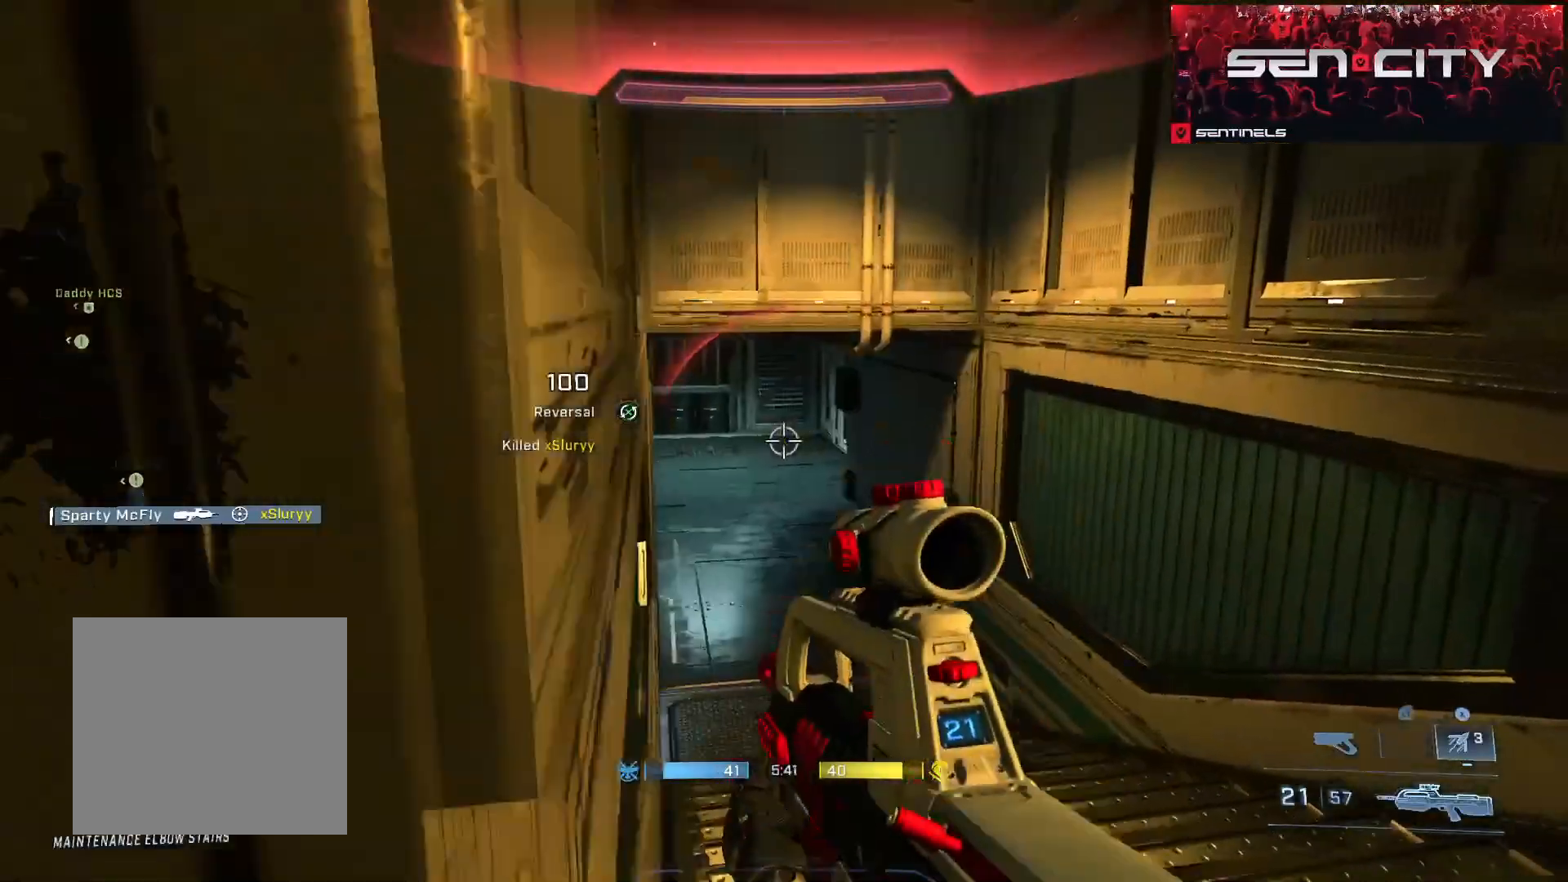
{"buttons": ["Y"], "left_stick": "left", "right_stick": "left", "events": [[17, "right_stick", "center"], [100, "left_stick", "center"], [284, "left_stick", "down-left"], [351, "right_stick", "left"], [417, "left_stick", "left"], [434, "Y", "down"]]}
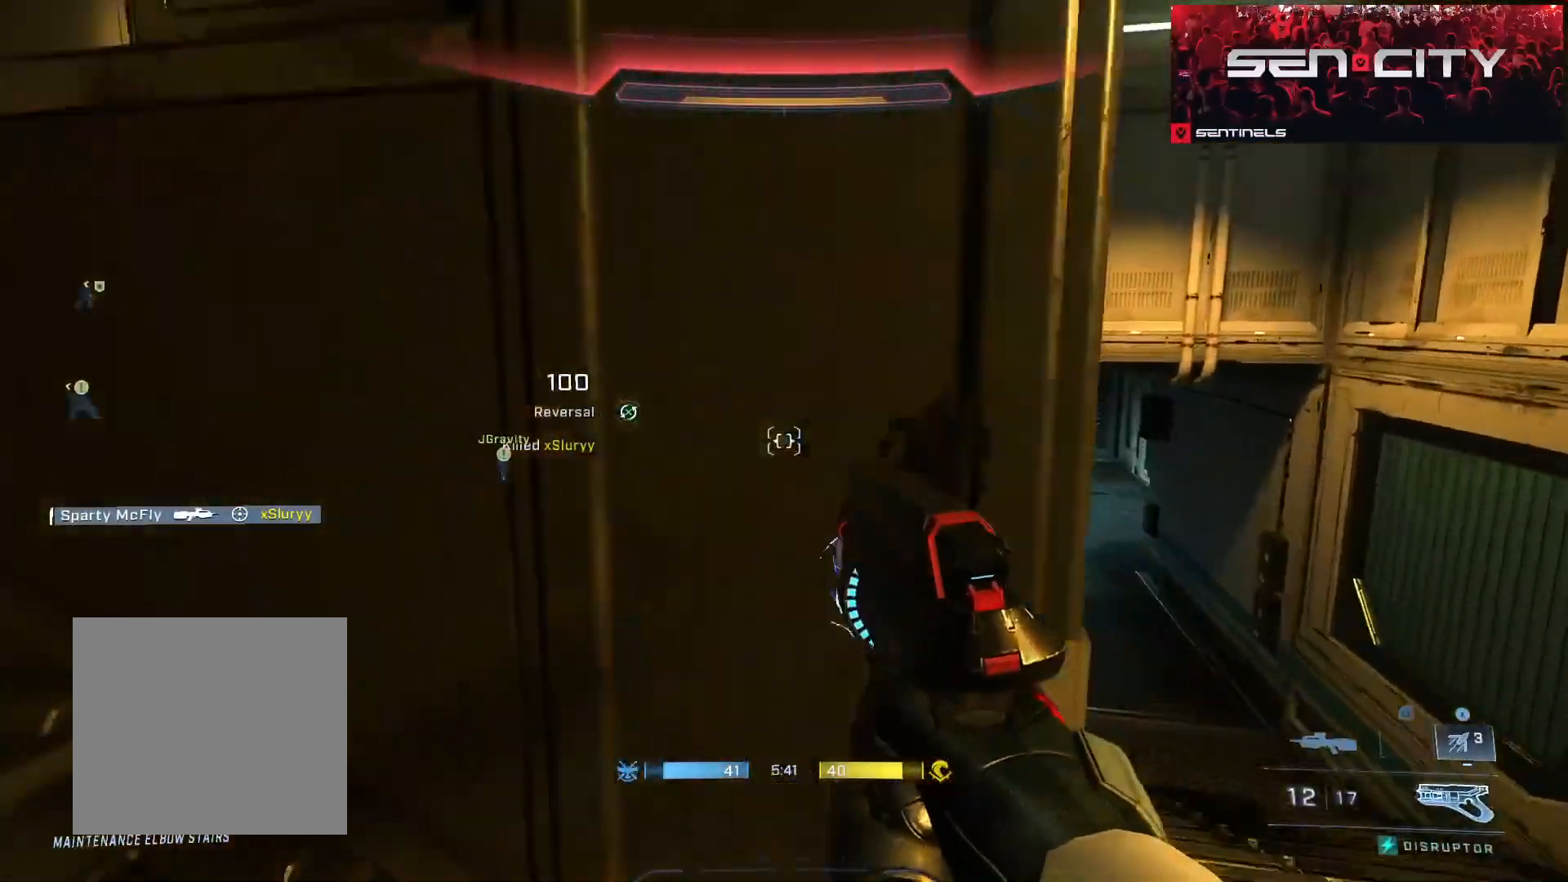
{"buttons": [], "left_stick": "center", "right_stick": "center", "events": [[16, "Y", "up"], [150, "right_stick", "center"], [217, "right_stick", "right"], [283, "right_stick", "center"], [300, "left_stick", "center"]]}
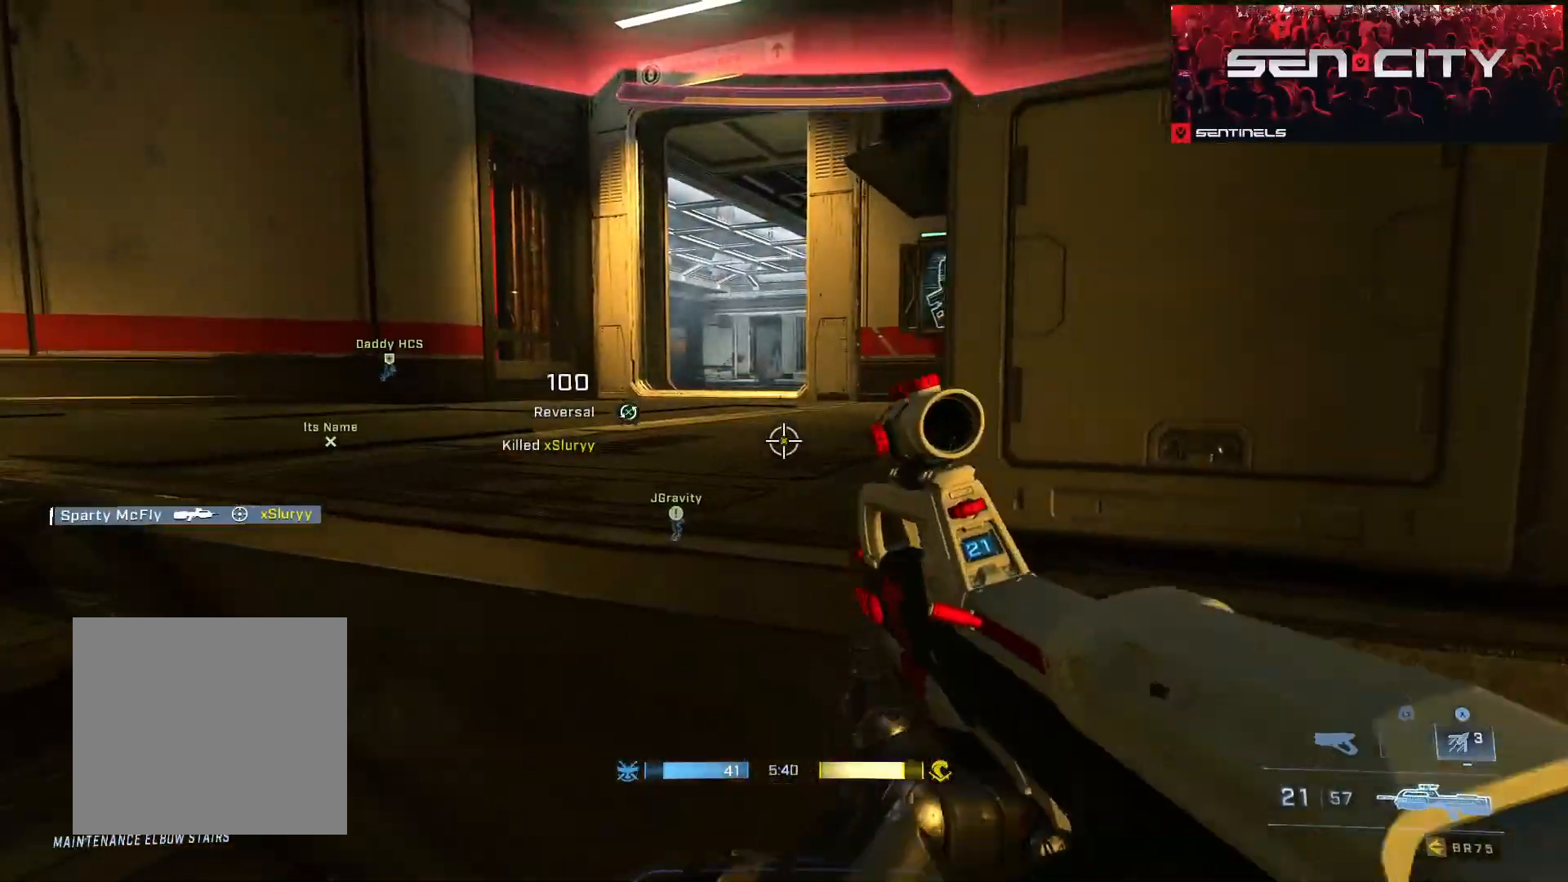
{"buttons": [], "left_stick": "right", "right_stick": "center", "events": [[434, "left_stick", "right"]]}
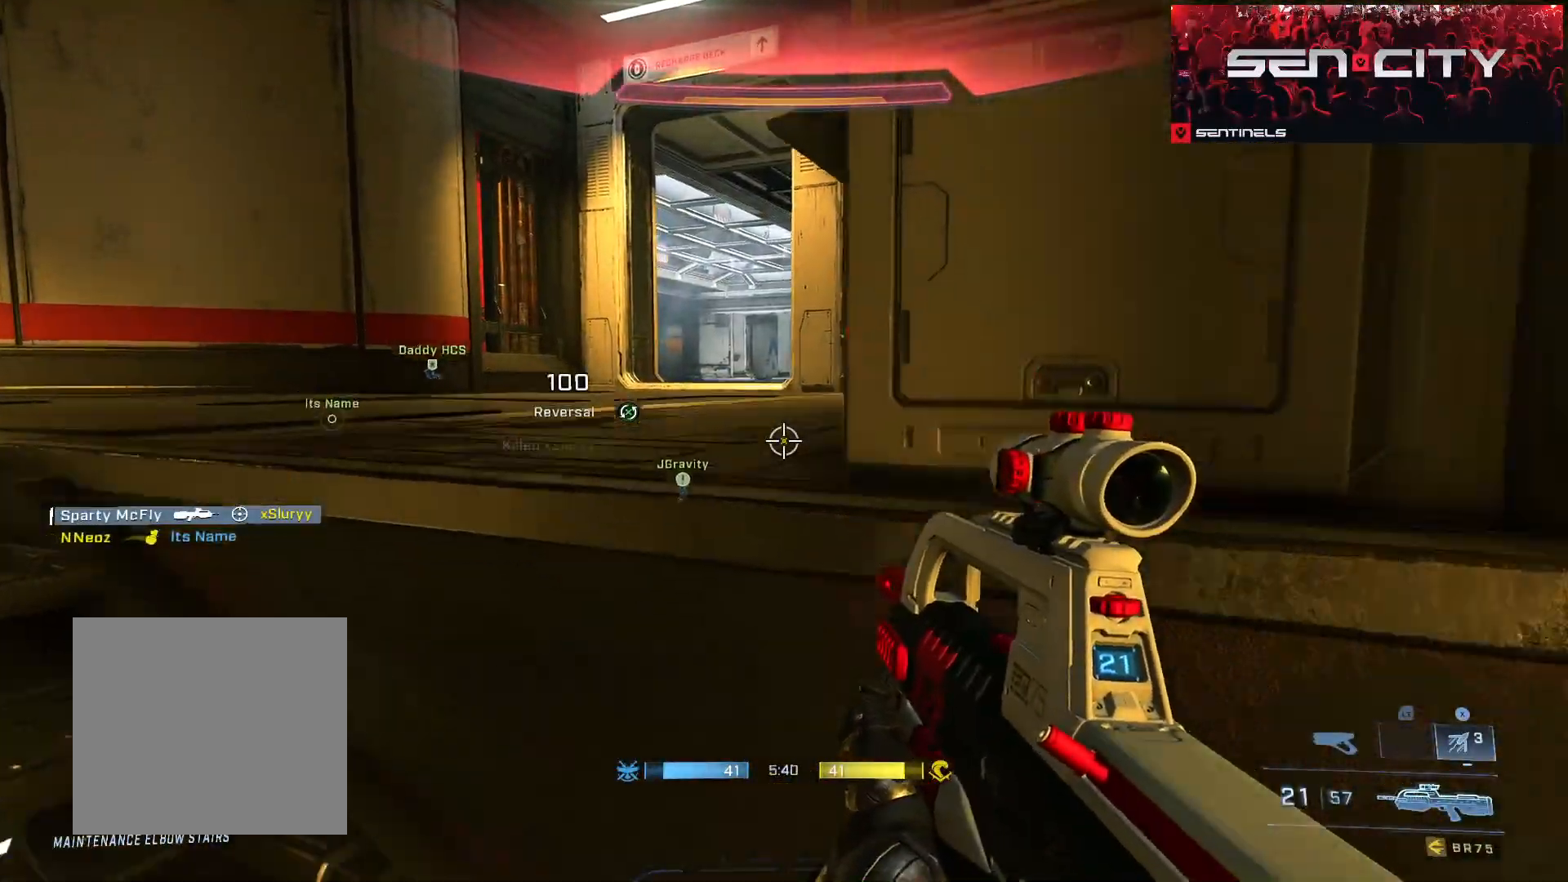
{"buttons": [], "left_stick": "center", "right_stick": "center", "events": [[67, "left_stick", "center"], [167, "right_stick", "left"], [217, "right_stick", "center"], [350, "B", "down"], [400, "left_stick", "up"], [450, "B", "up"], [500, "left_stick", "center"]]}
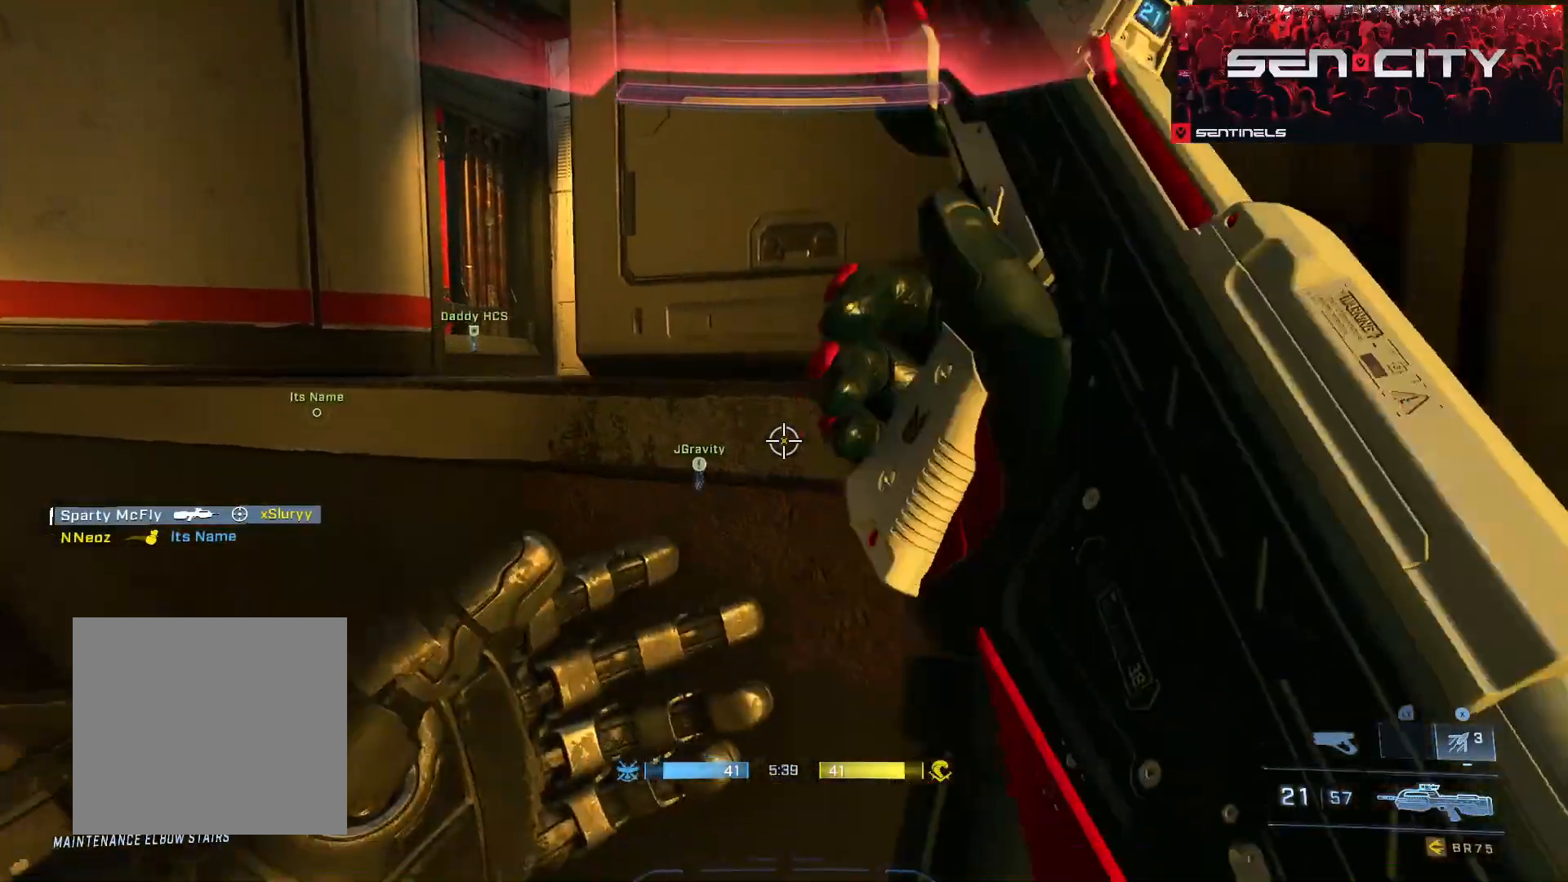
{"buttons": [], "left_stick": "center", "right_stick": "center", "events": []}
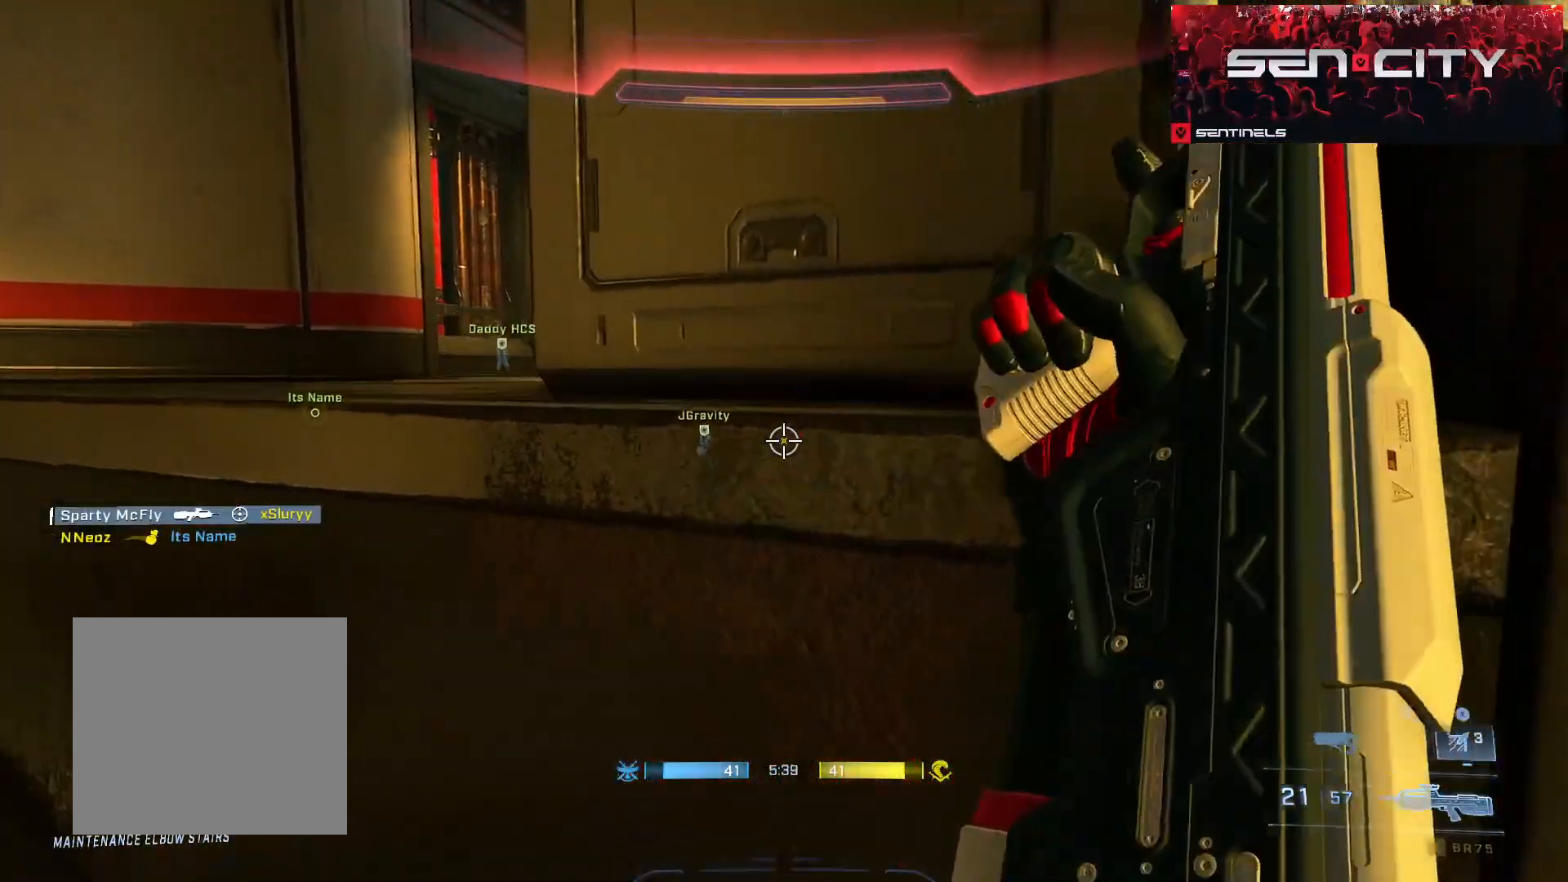
{"buttons": [], "left_stick": "right", "right_stick": "down-right", "events": [[50, "right_stick", "down-right"], [233, "left_stick", "right"]]}
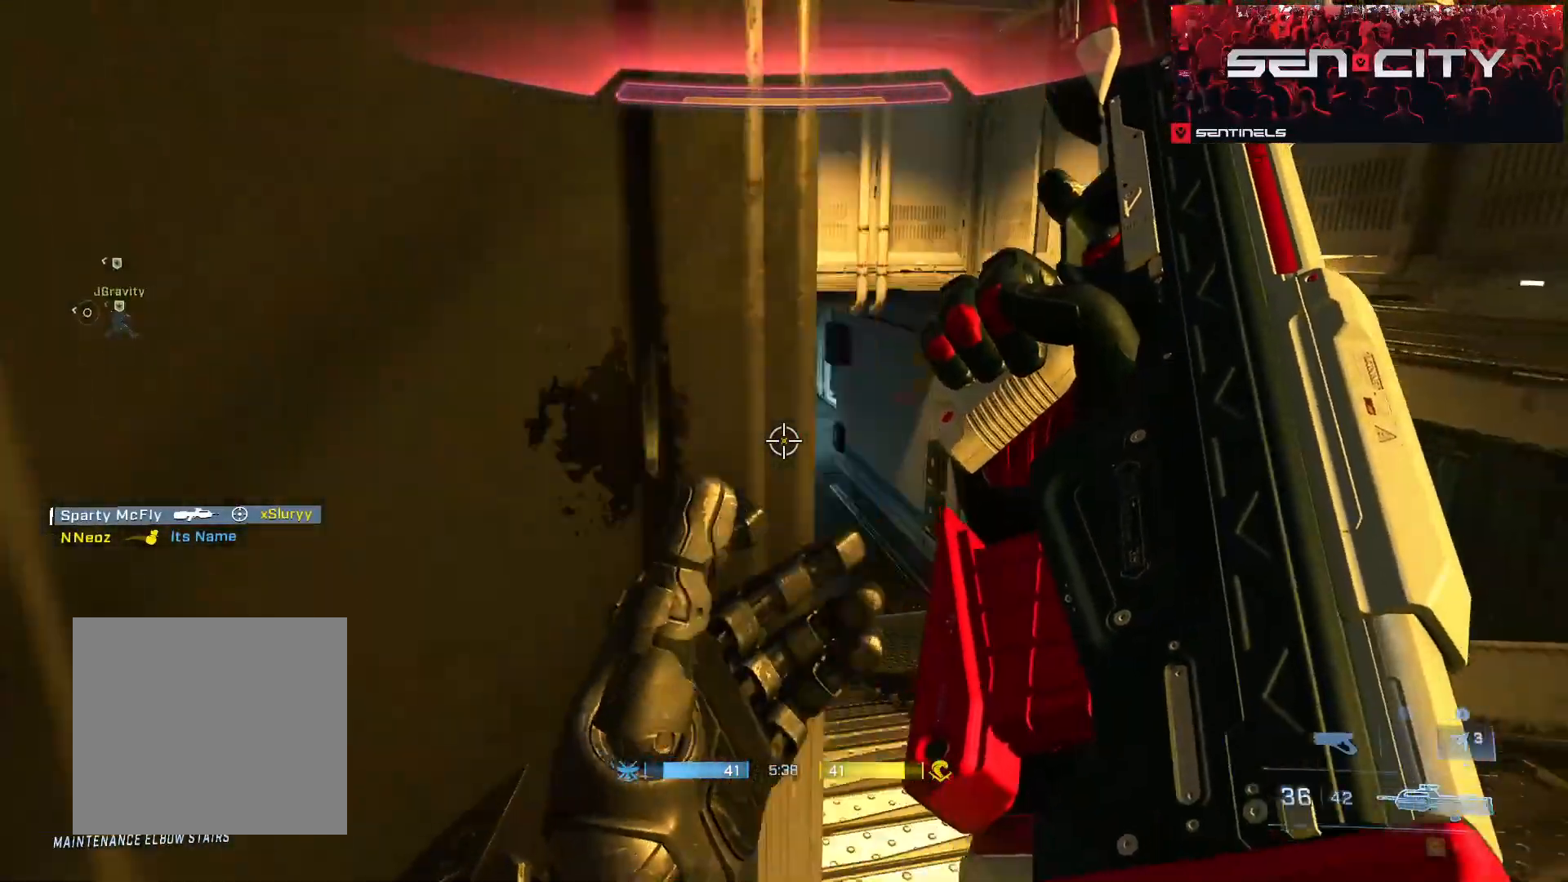
{"buttons": ["Y"], "left_stick": "center", "right_stick": "up-left", "events": [[17, "right_stick", "center"], [67, "left_stick", "center"], [84, "right_stick", "left"], [167, "left_stick", "left"], [317, "right_stick", "up-left"], [467, "left_stick", "center"], [484, "Y", "down"]]}
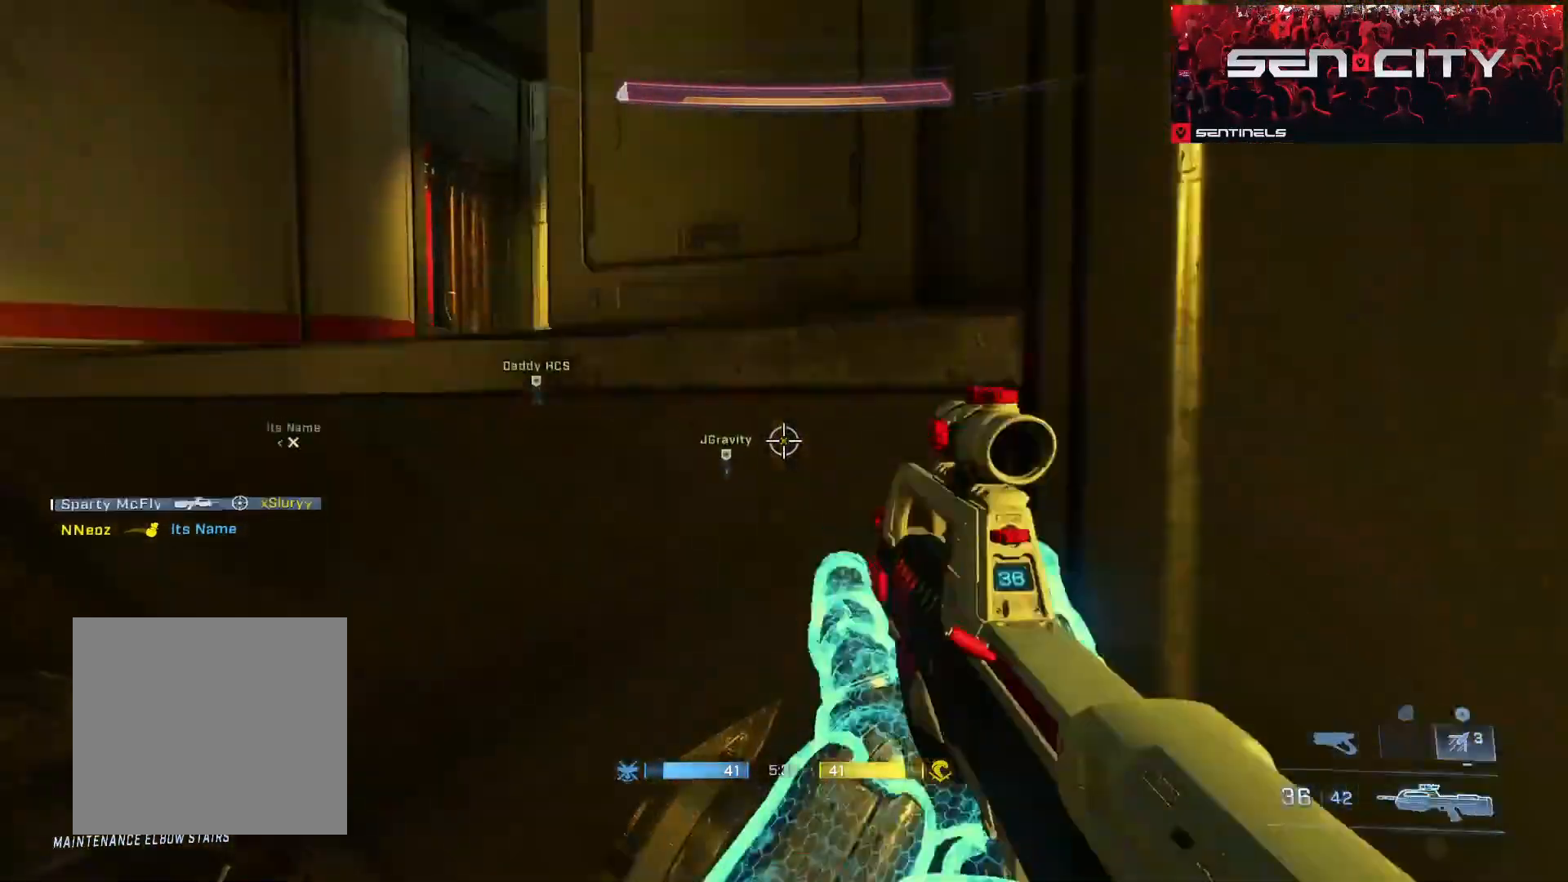
{"buttons": ["B"], "left_stick": "left", "right_stick": "center", "events": [[67, "Y", "up"], [117, "right_stick", "center"], [333, "B", "down"], [333, "left_stick", "up-left"], [434, "B", "up"], [450, "left_stick", "left"], [484, "B", "down"]]}
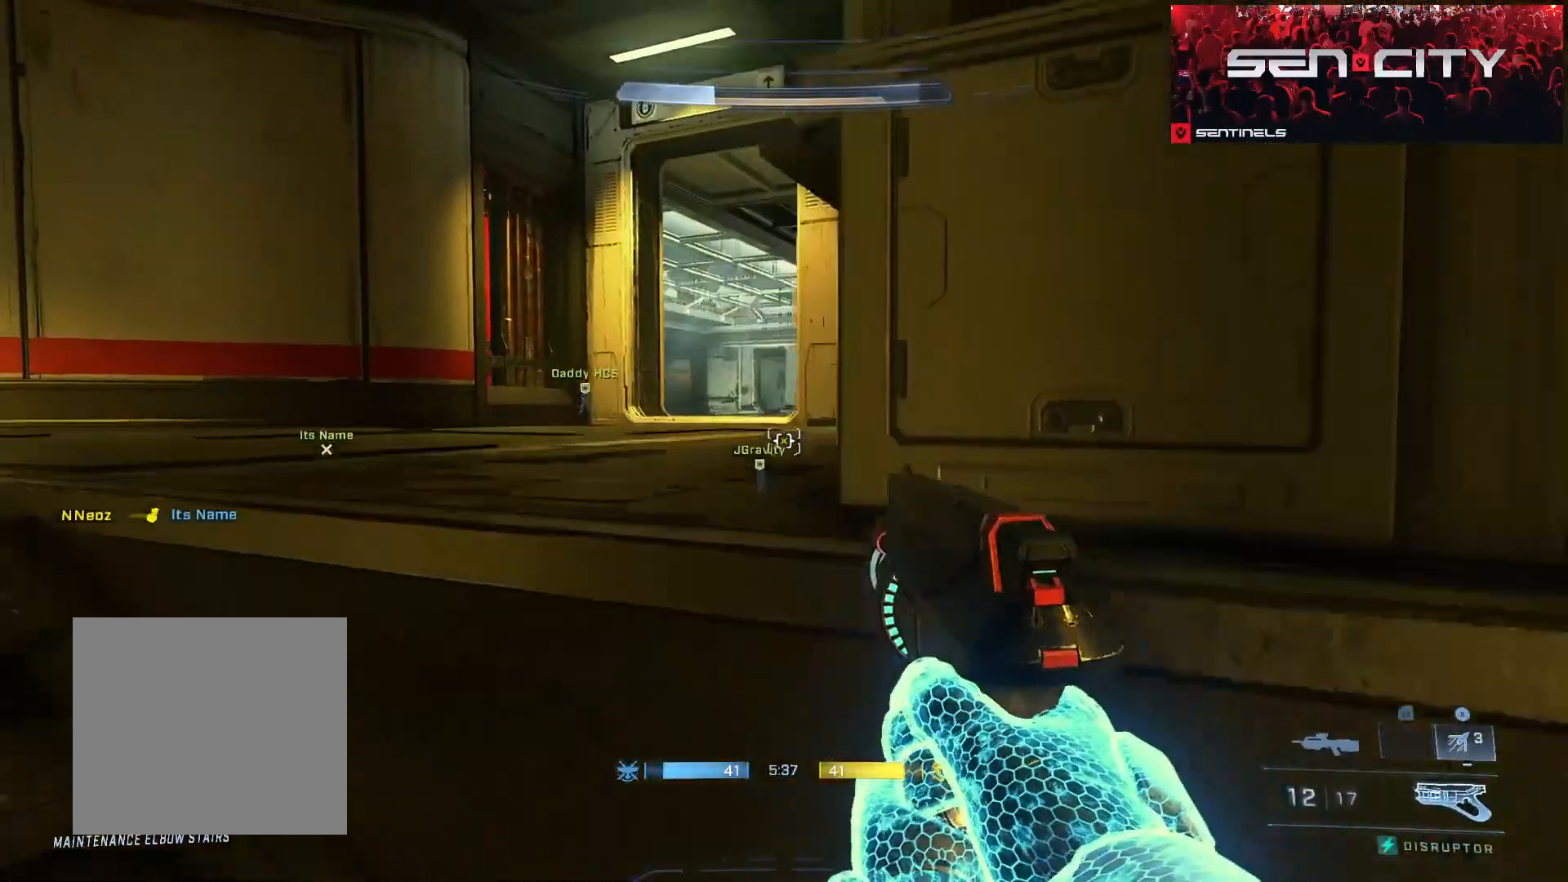
{"buttons": [], "left_stick": "up", "right_stick": "center", "events": [[100, "B", "up"], [200, "Y", "down"], [217, "left_stick", "up-left"], [267, "Y", "up"], [267, "right_stick", "down"], [434, "right_stick", "center"], [467, "left_stick", "up"]]}
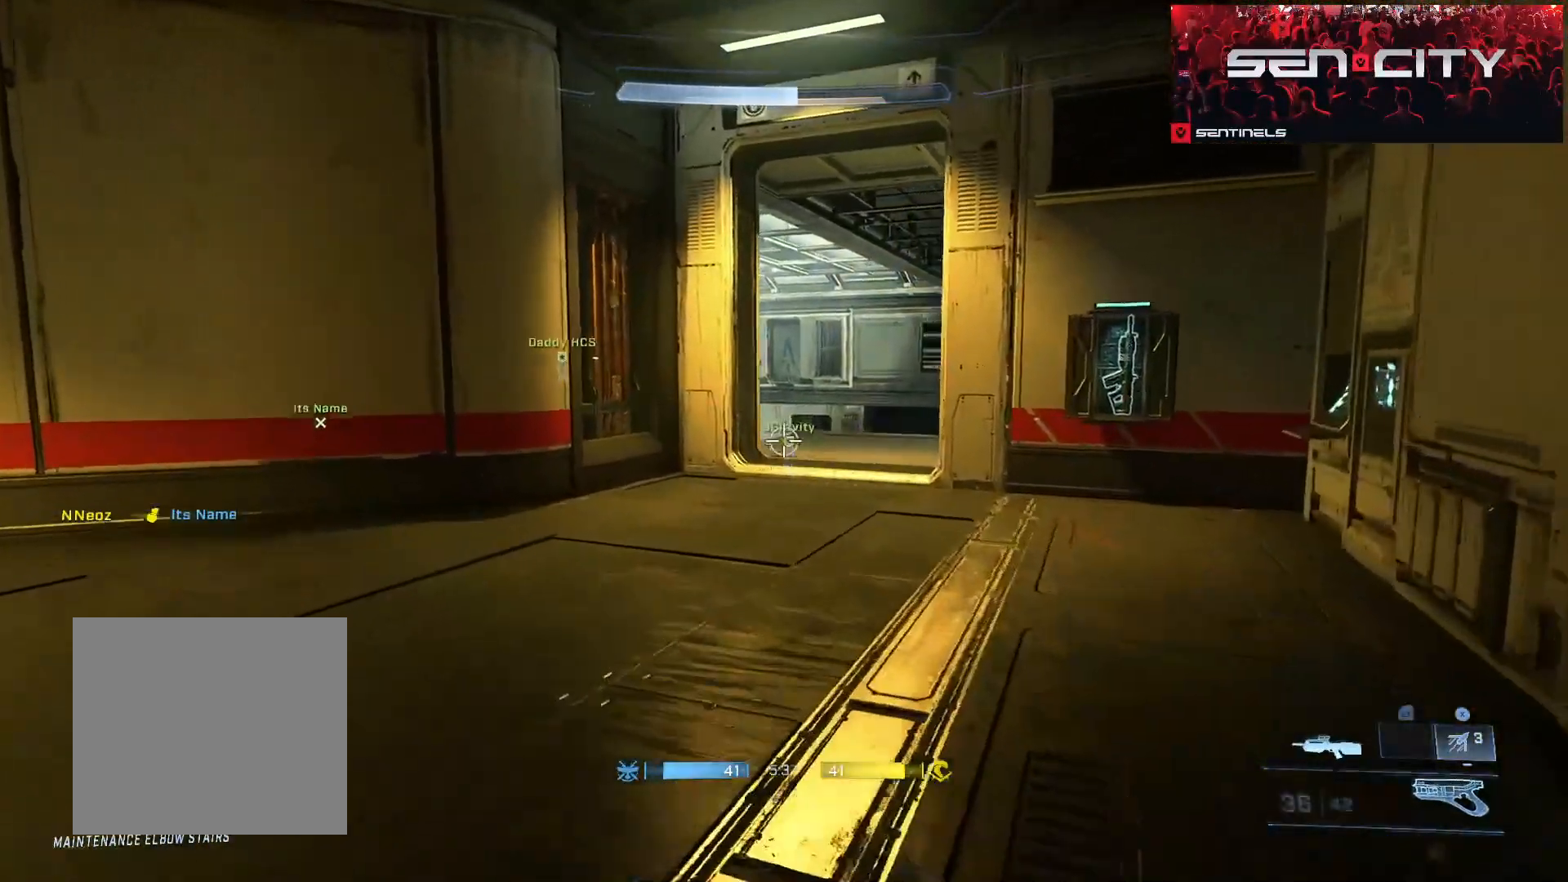
{"buttons": [], "left_stick": "up", "right_stick": "center", "events": [[33, "right_stick", "down-right"], [66, "A", "down"], [150, "A", "up"], [233, "right_stick", "center"], [400, "left_stick", "center"], [500, "left_stick", "up"]]}
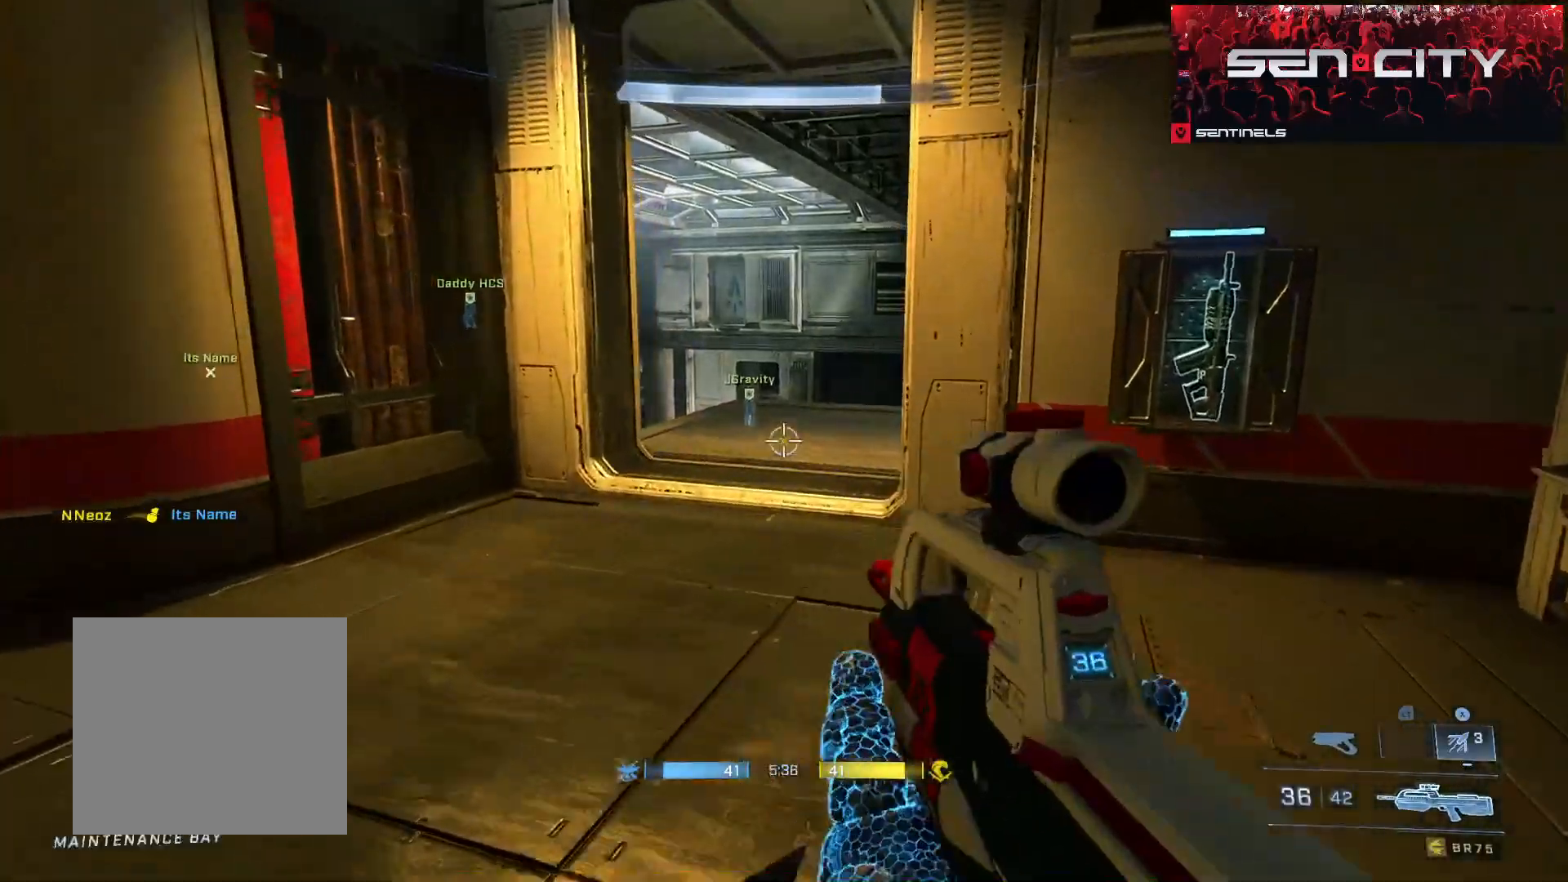
{"buttons": [], "left_stick": "up", "right_stick": "down-left", "events": [[367, "right_stick", "down-left"]]}
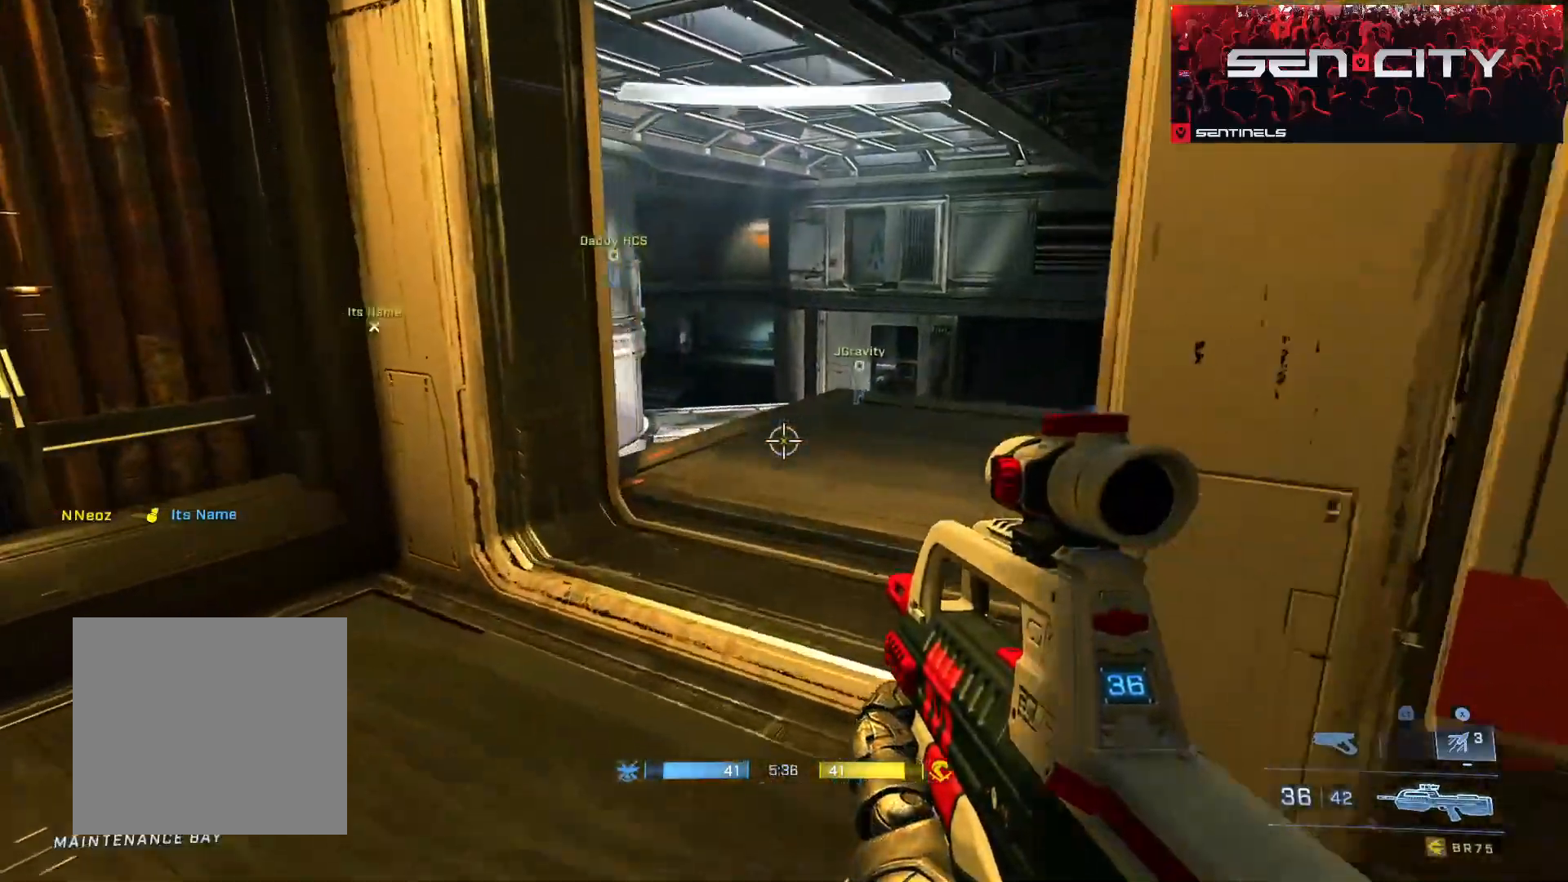
{"buttons": [], "left_stick": "center", "right_stick": "center", "events": [[33, "right_stick", "center"], [84, "left_stick", "center"]]}